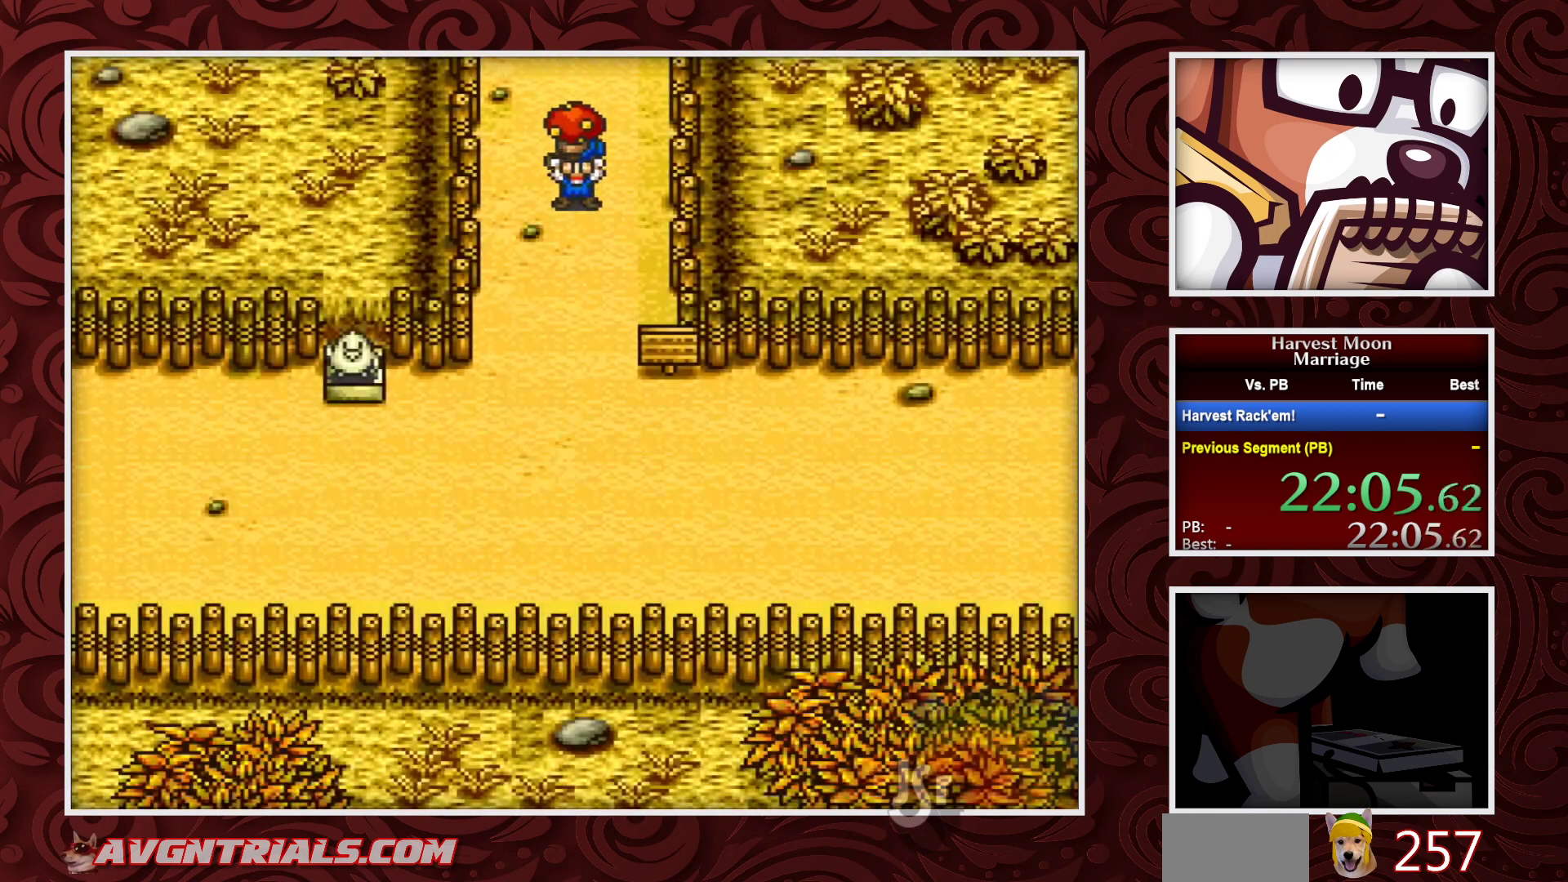
Gameplay with a controller (Nintendo layout); each line is a JSON object with the inputs held at the frame after it. "events" lists button and stick changes between this image and that frame as [ms after this image, input, new state], when the widget could be followed in between. Not read: L1 L3 R1 R3.
{"buttons": ["B"], "events": []}
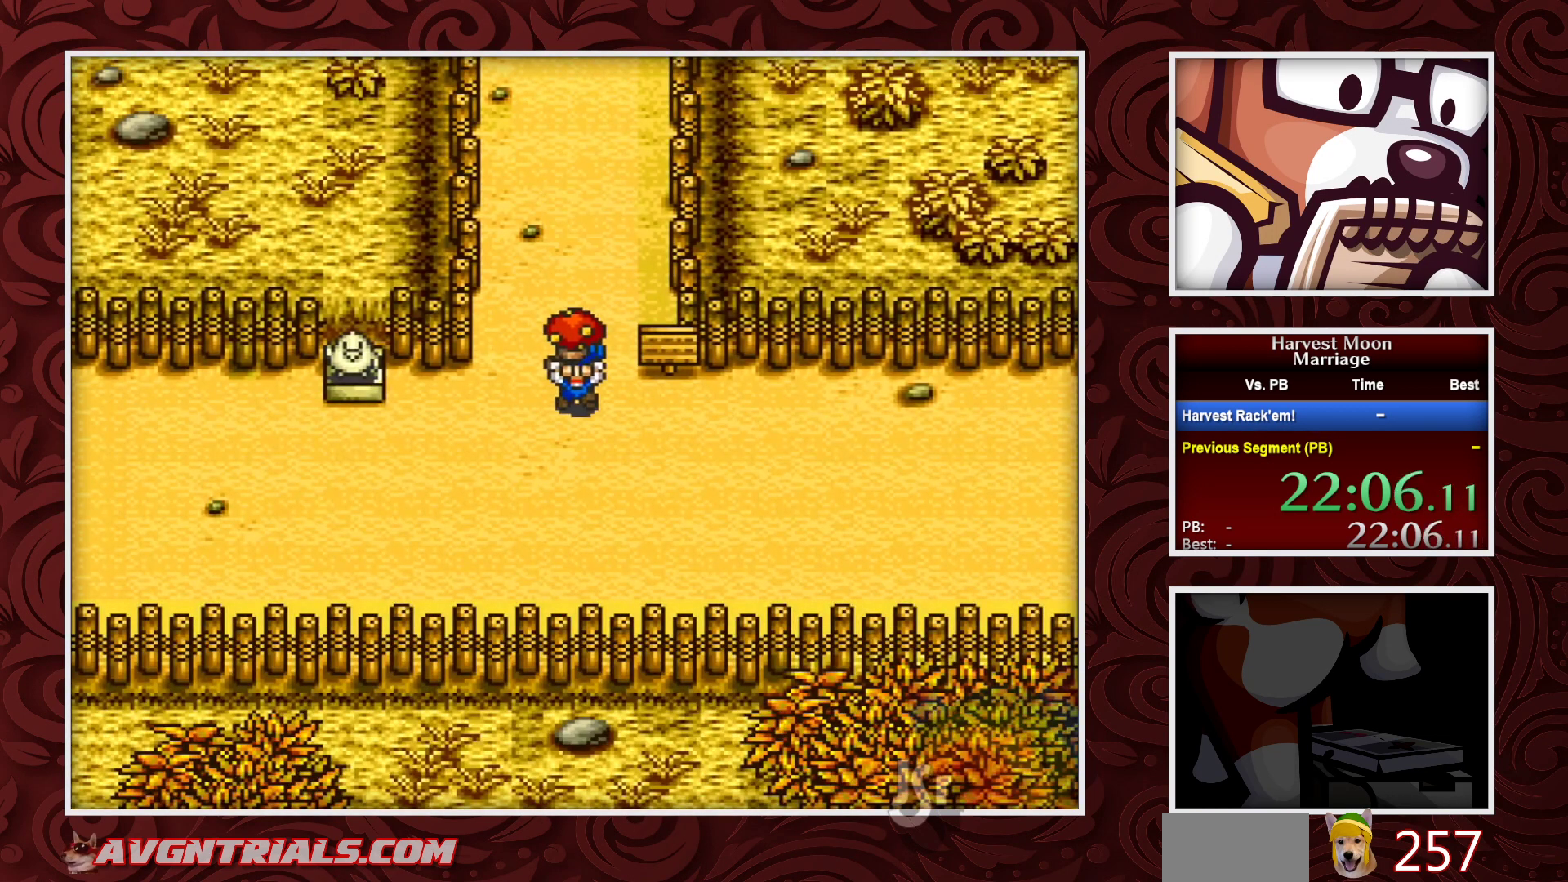
{"buttons": ["B"], "events": [[50, "DPAD_RIGHT", "down"], [183, "DPAD_RIGHT", "up"]]}
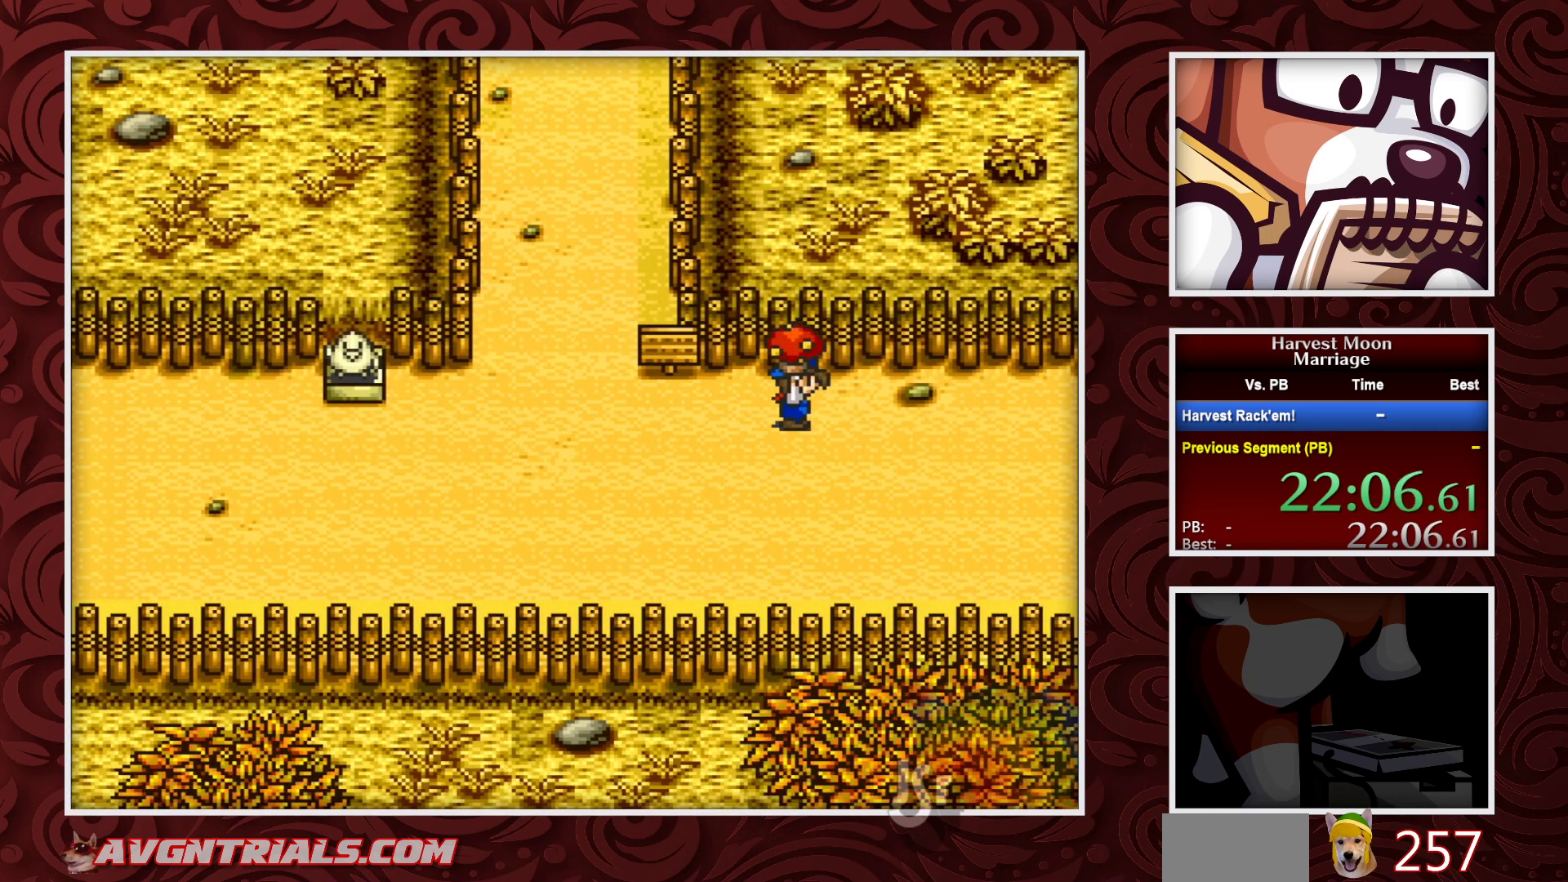
{"buttons": ["B"], "events": []}
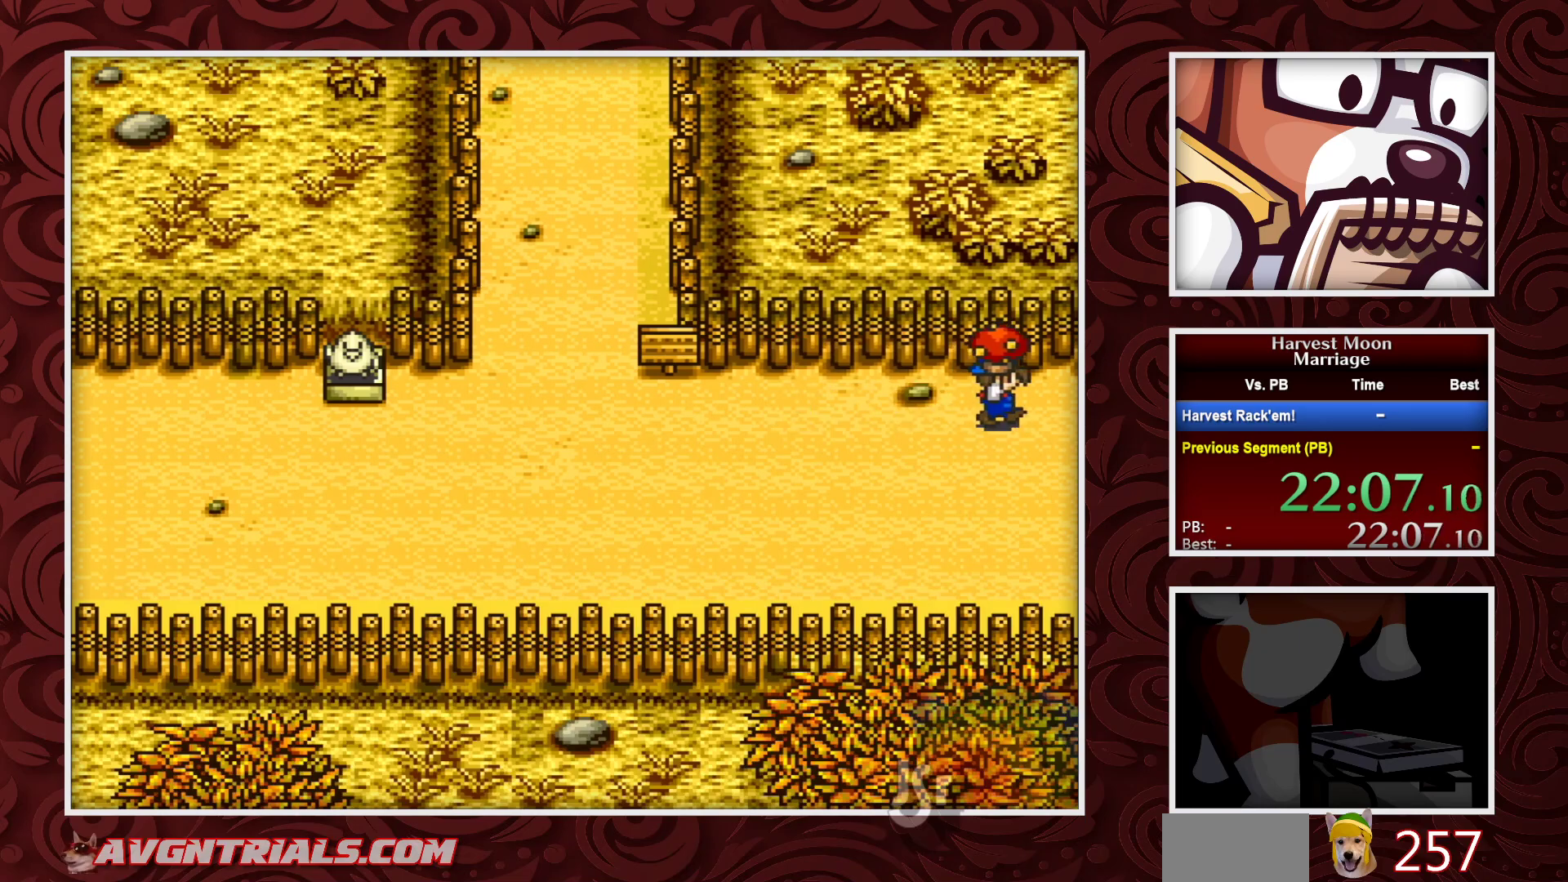
{"buttons": ["B"], "events": []}
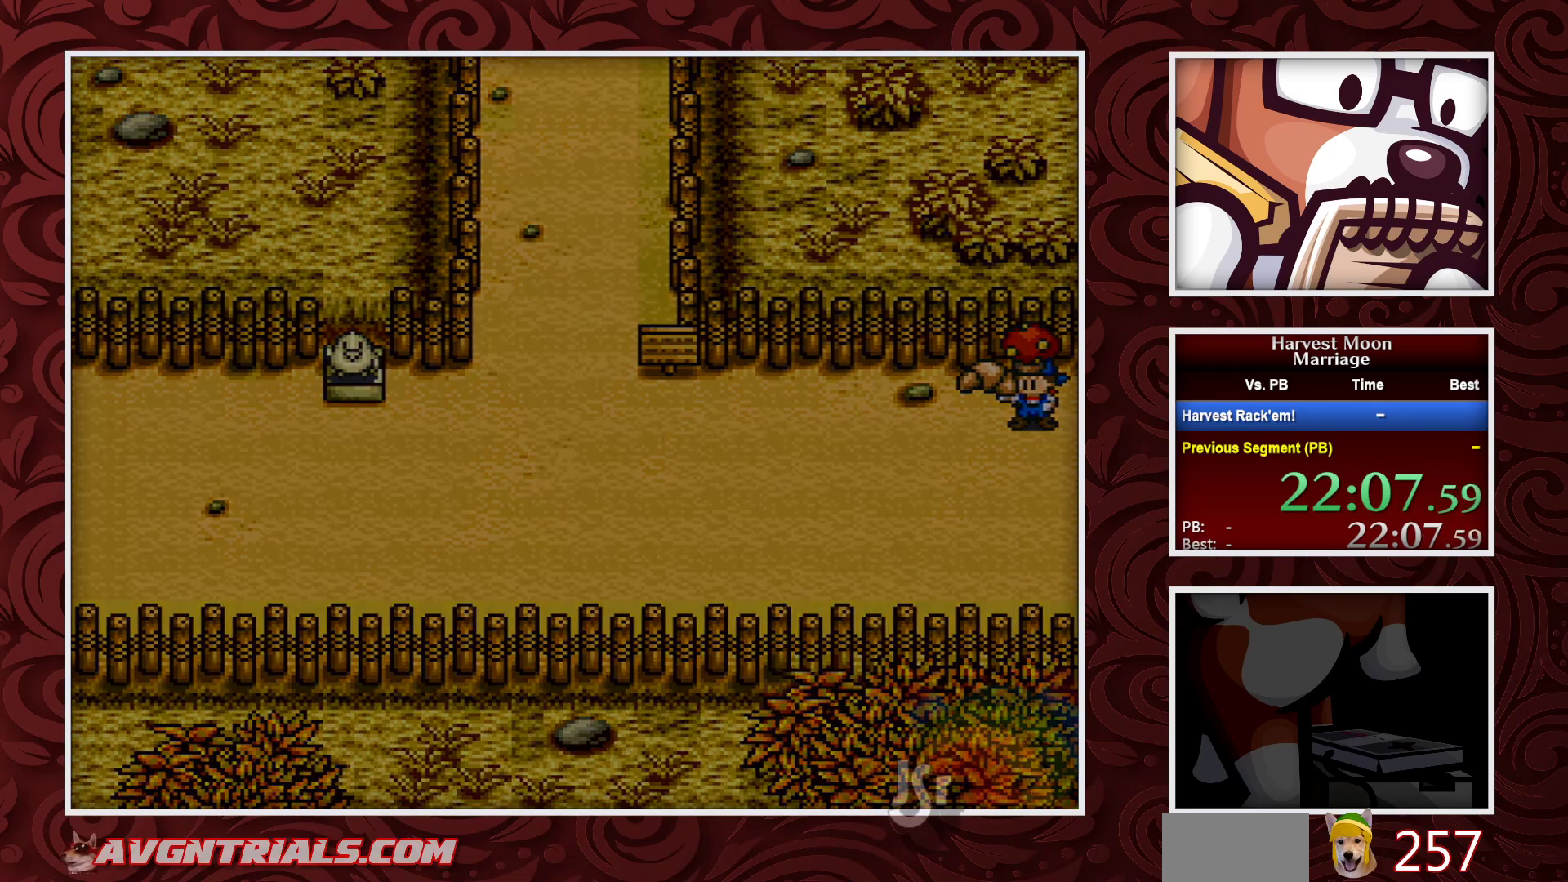
{"buttons": ["B"], "events": []}
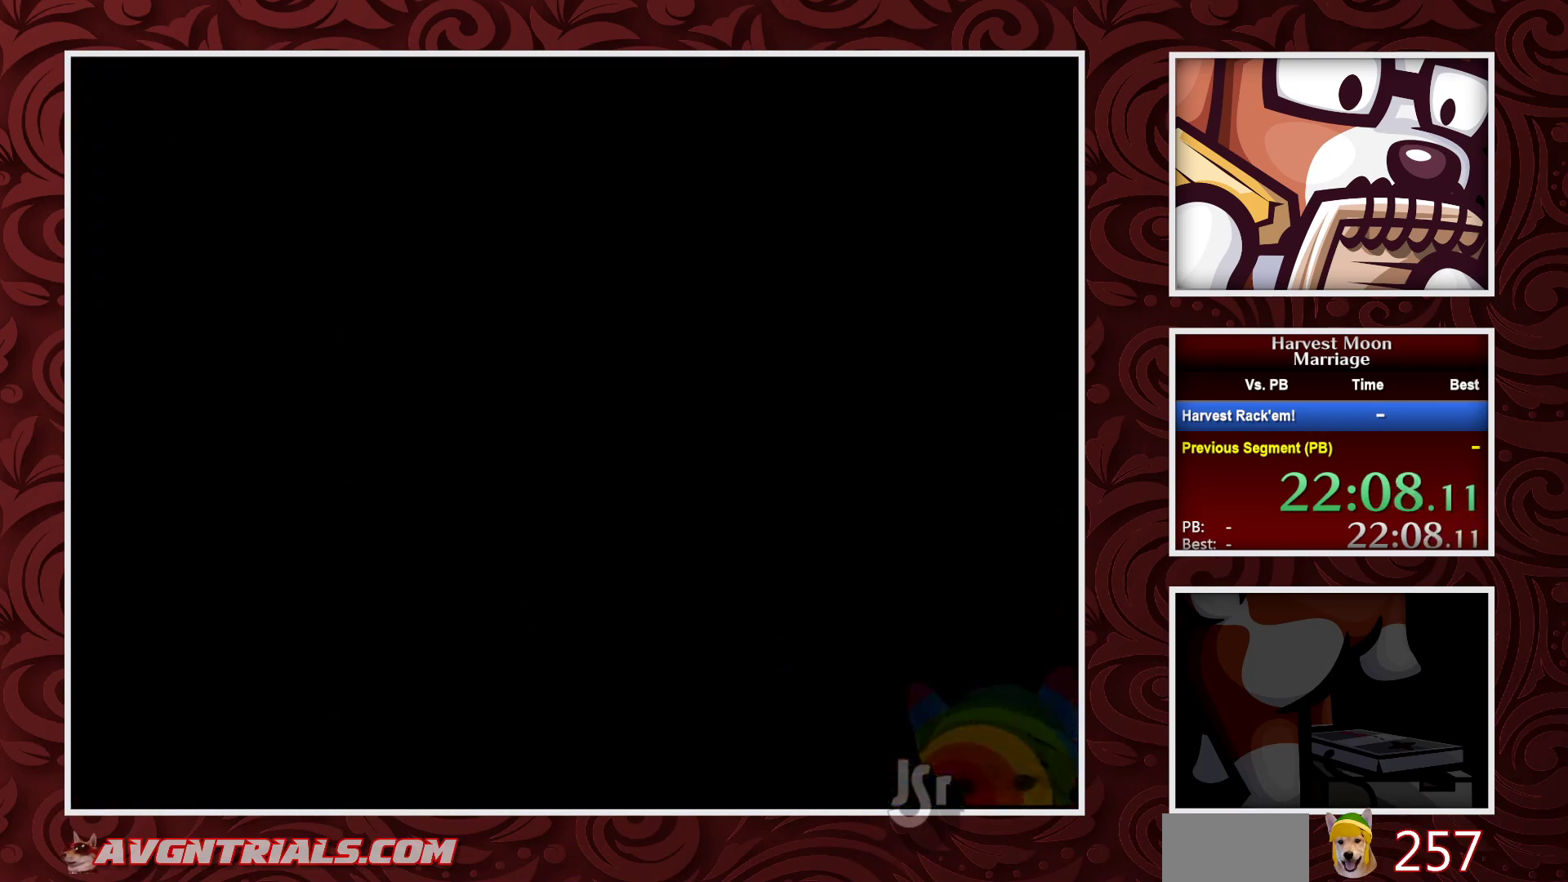
{"buttons": ["B"], "events": []}
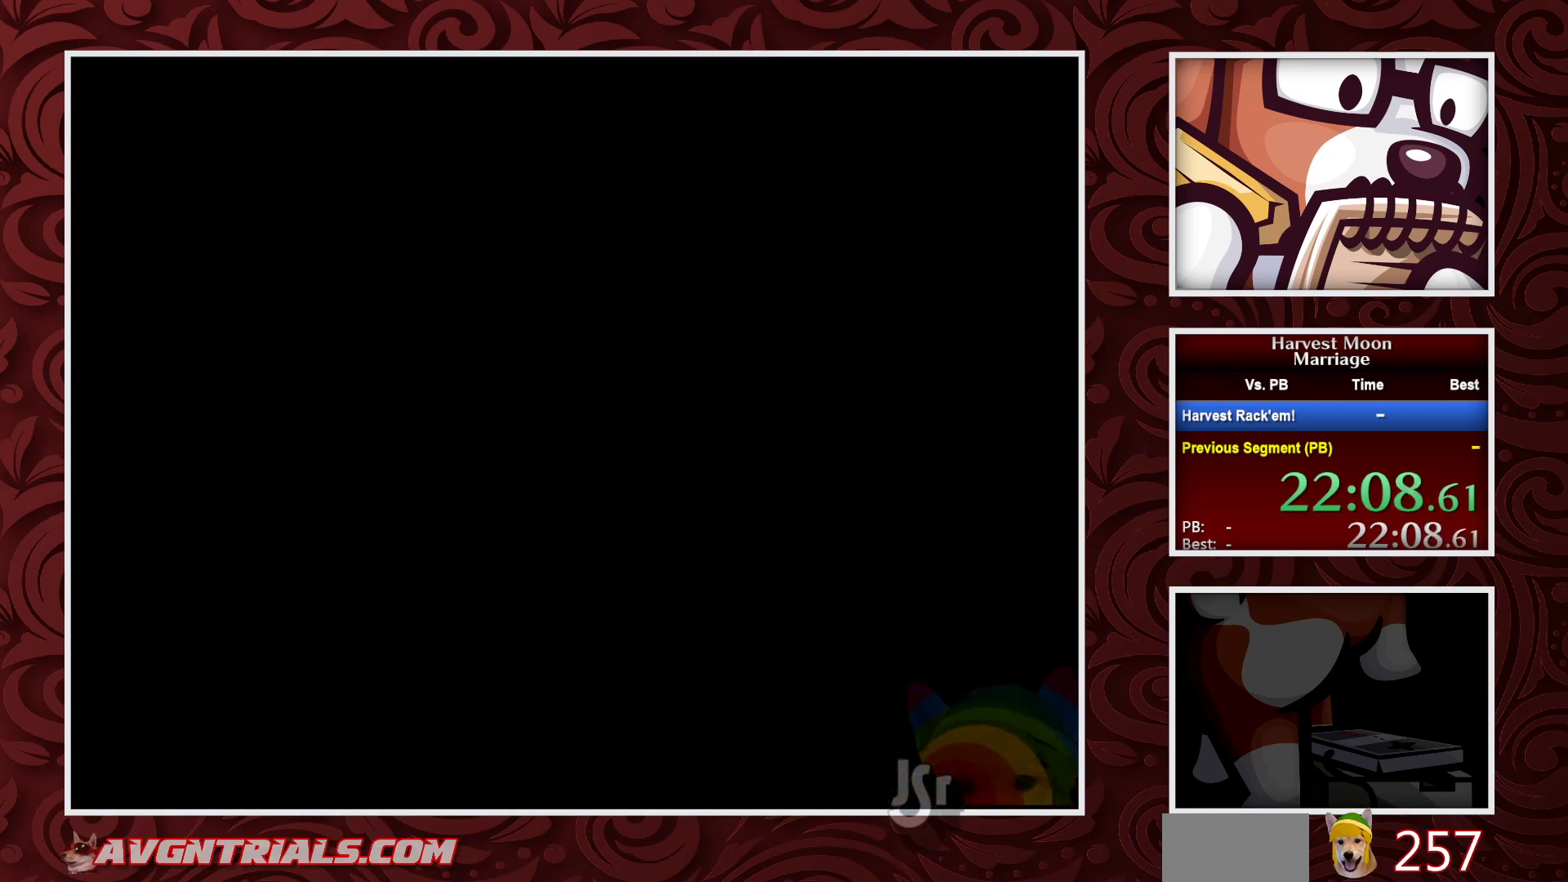
{"buttons": ["B"], "events": []}
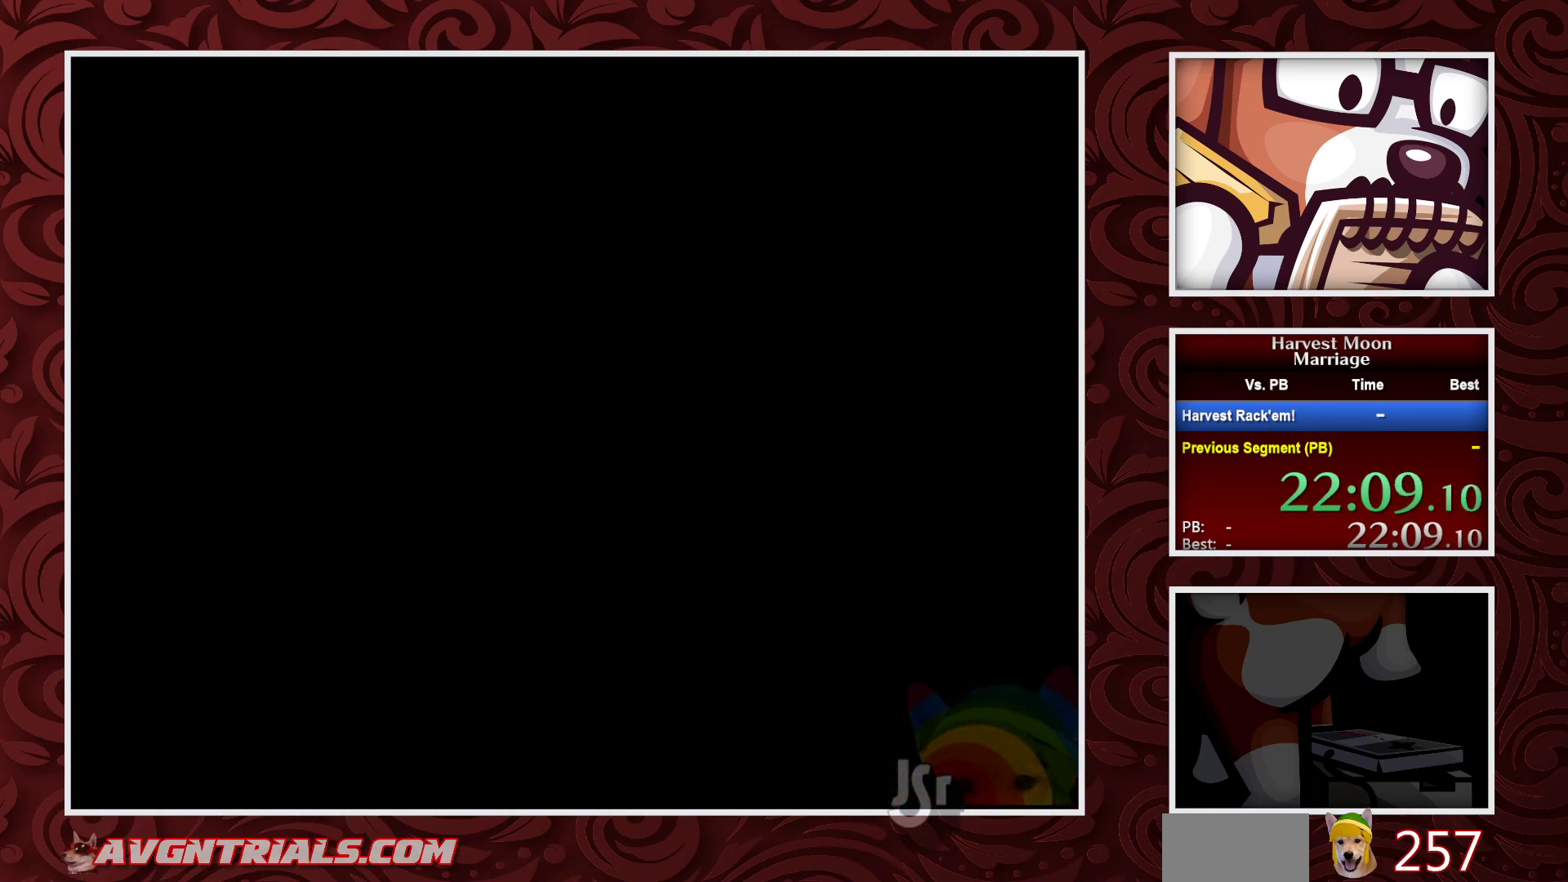
{"buttons": ["B"], "events": []}
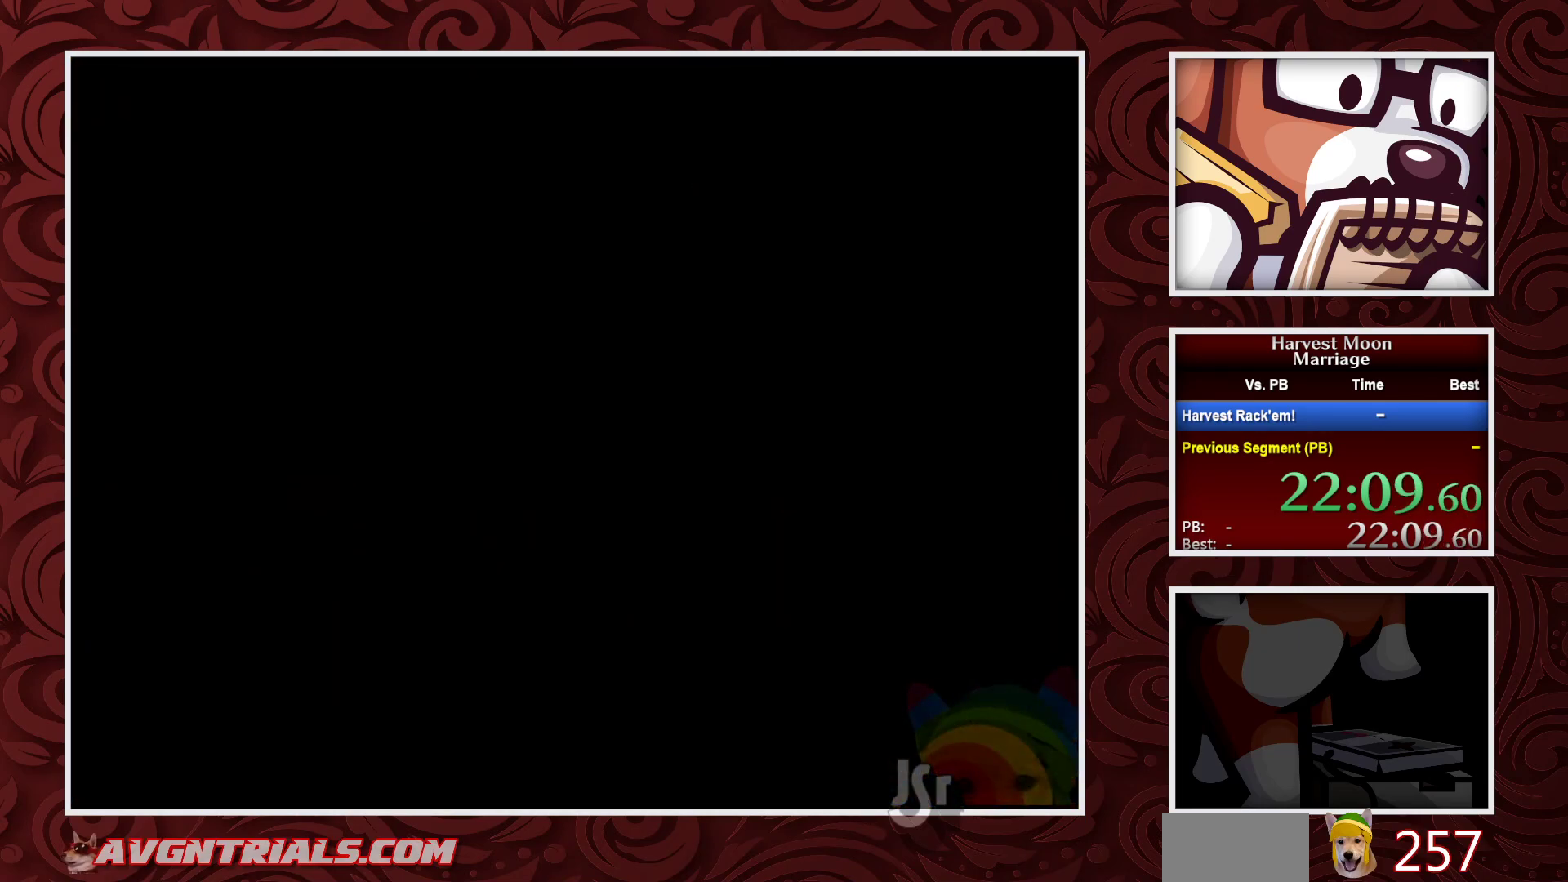
{"buttons": ["B"], "events": []}
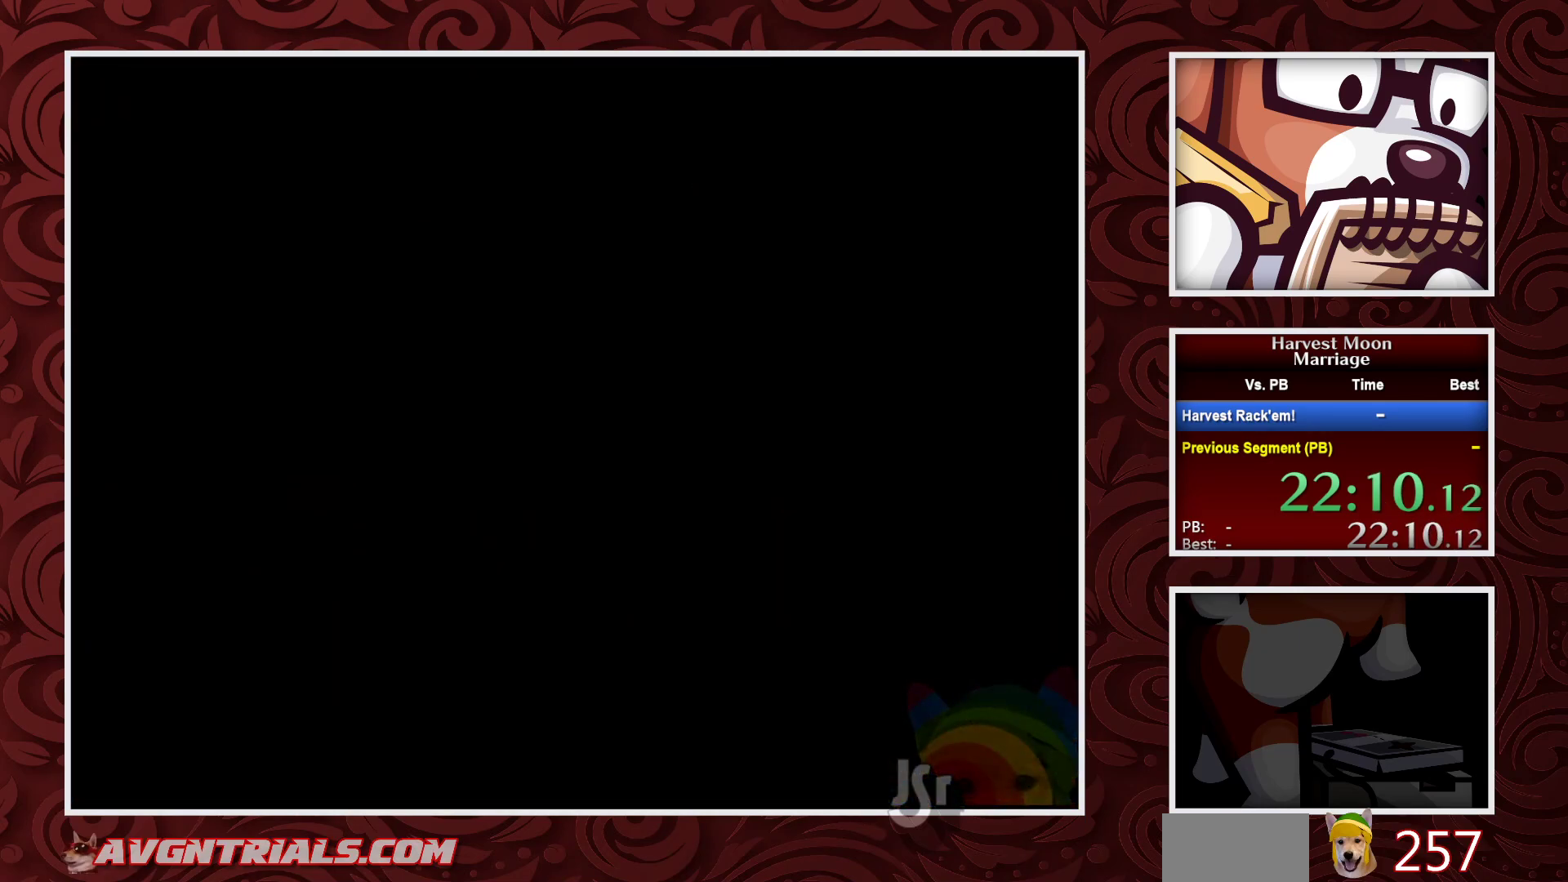
{"buttons": ["B"], "events": []}
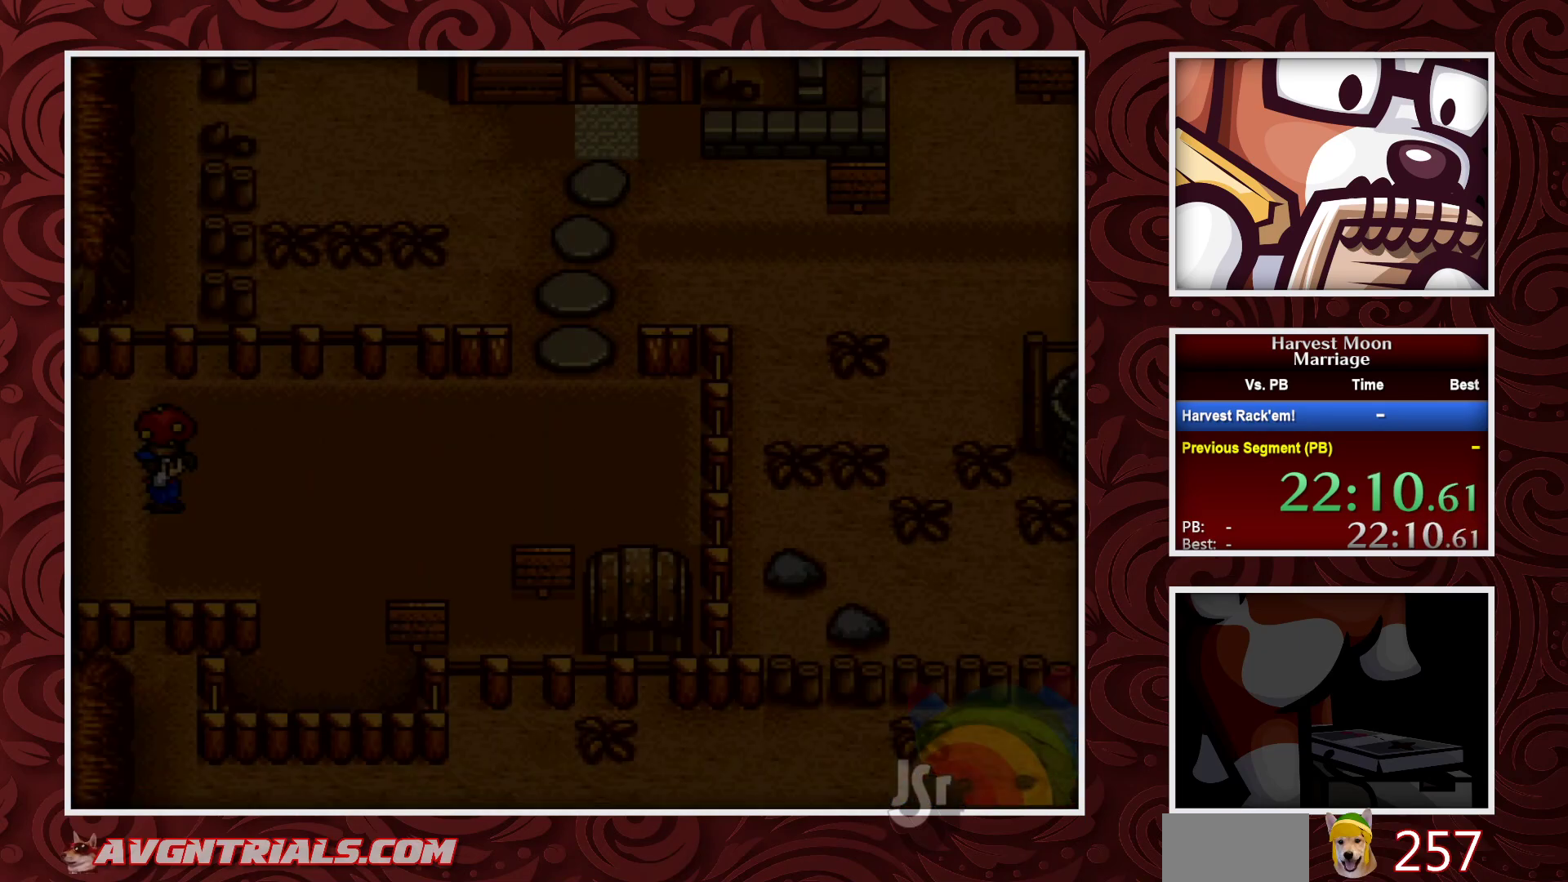
{"buttons": ["B"], "events": []}
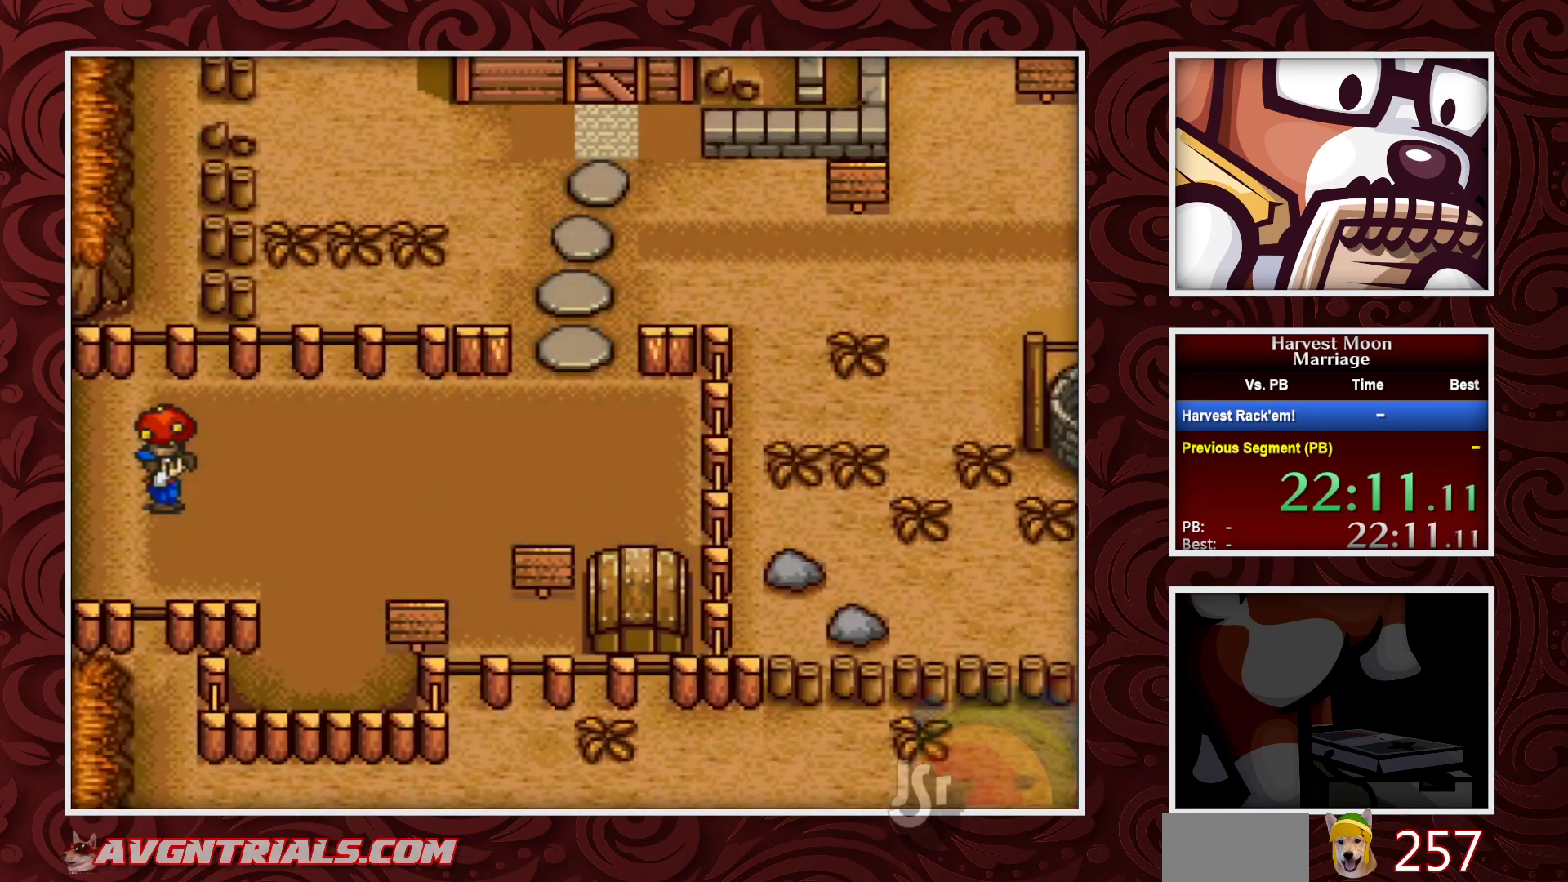
{"buttons": ["B"], "events": []}
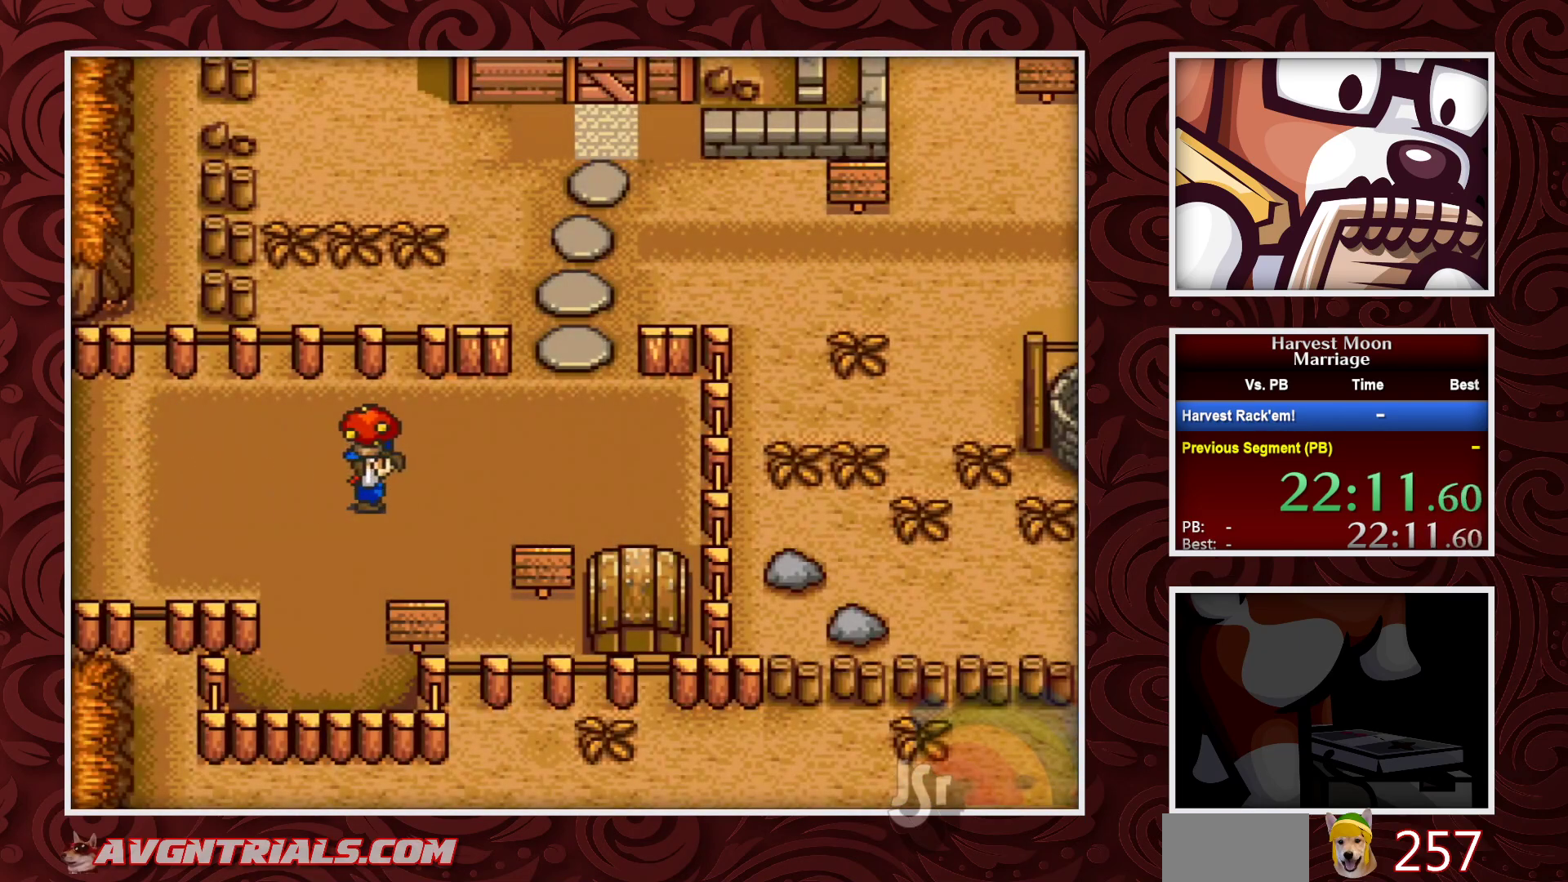
{"buttons": ["B"], "events": []}
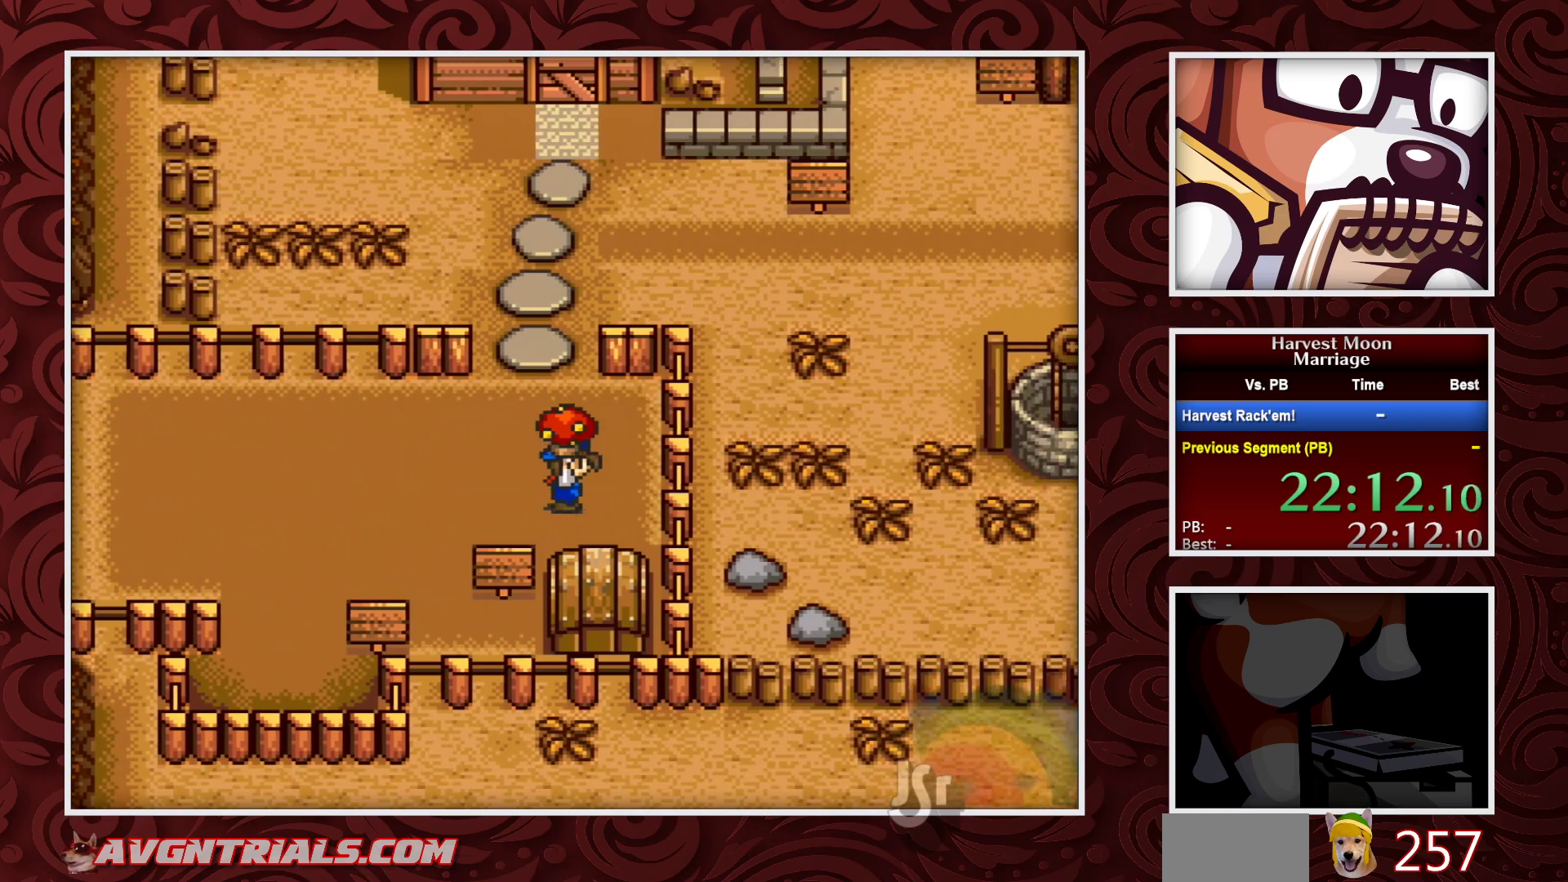
{"buttons": ["B", "DPAD_UP"], "events": [[33, "DPAD_DOWN", "down"], [67, "A", "down"], [133, "DPAD_DOWN", "up"], [183, "A", "up"], [267, "DPAD_UP", "down"]]}
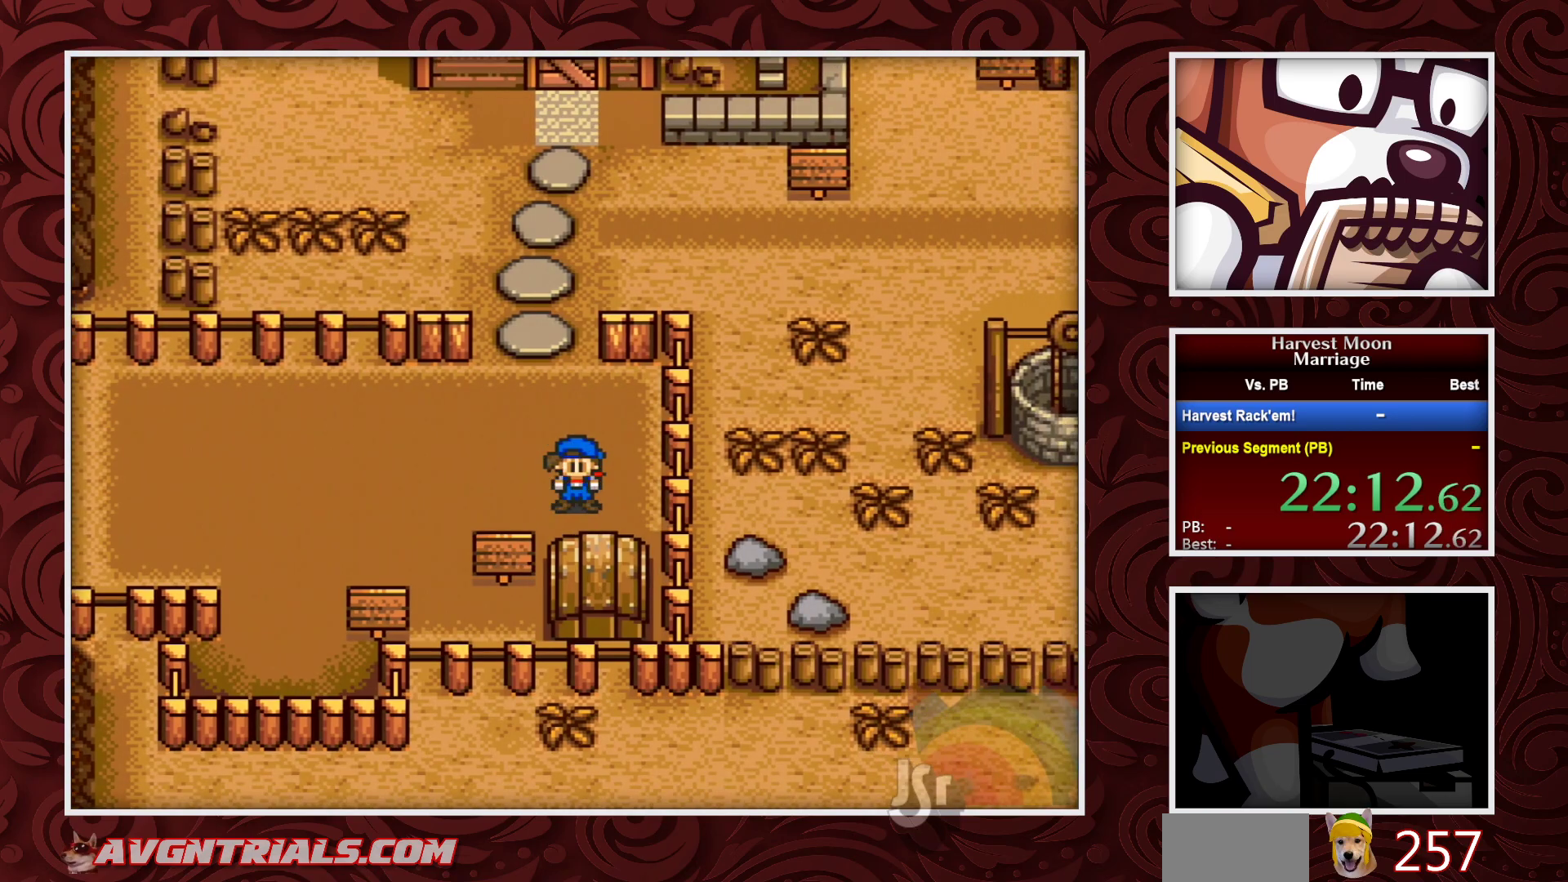
{"buttons": ["B", "DPAD_UP"], "events": []}
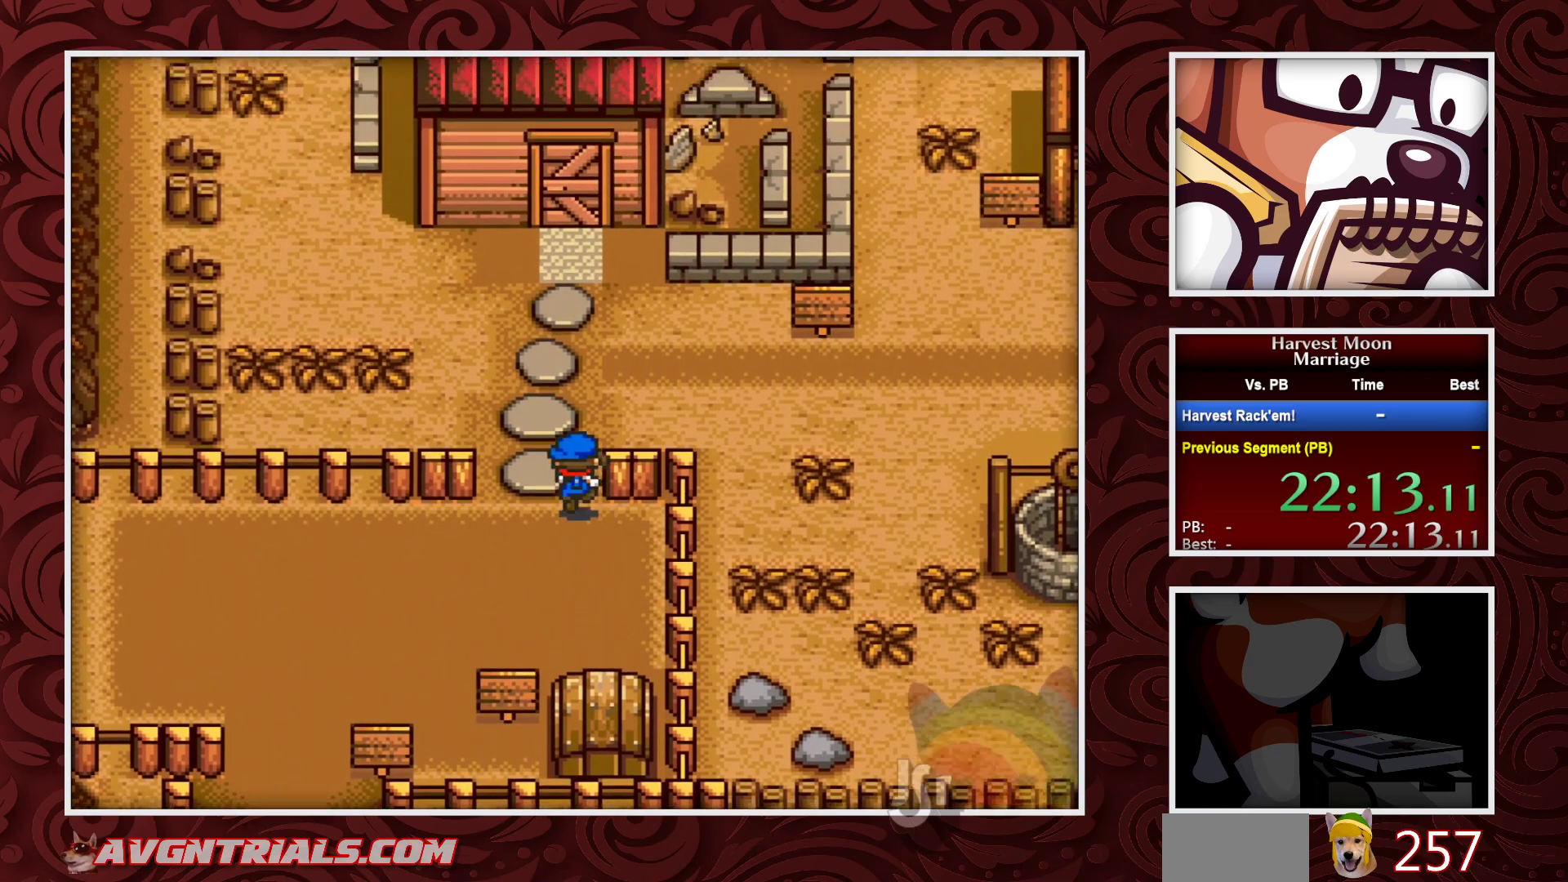
{"buttons": ["B", "DPAD_UP"], "events": []}
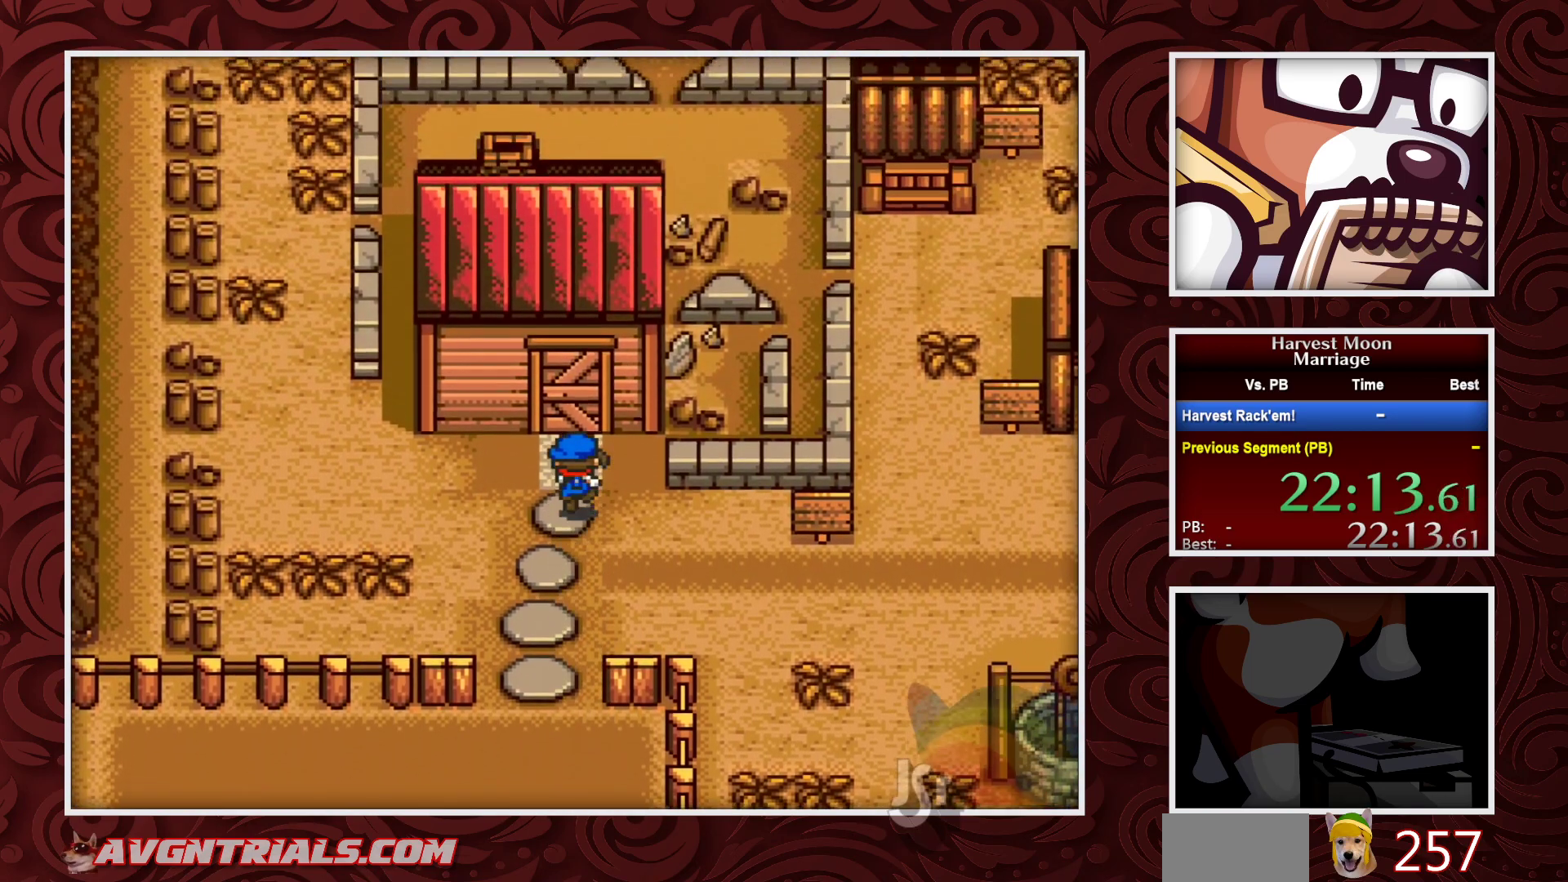
{"buttons": ["B"], "events": [[383, "DPAD_UP", "up"]]}
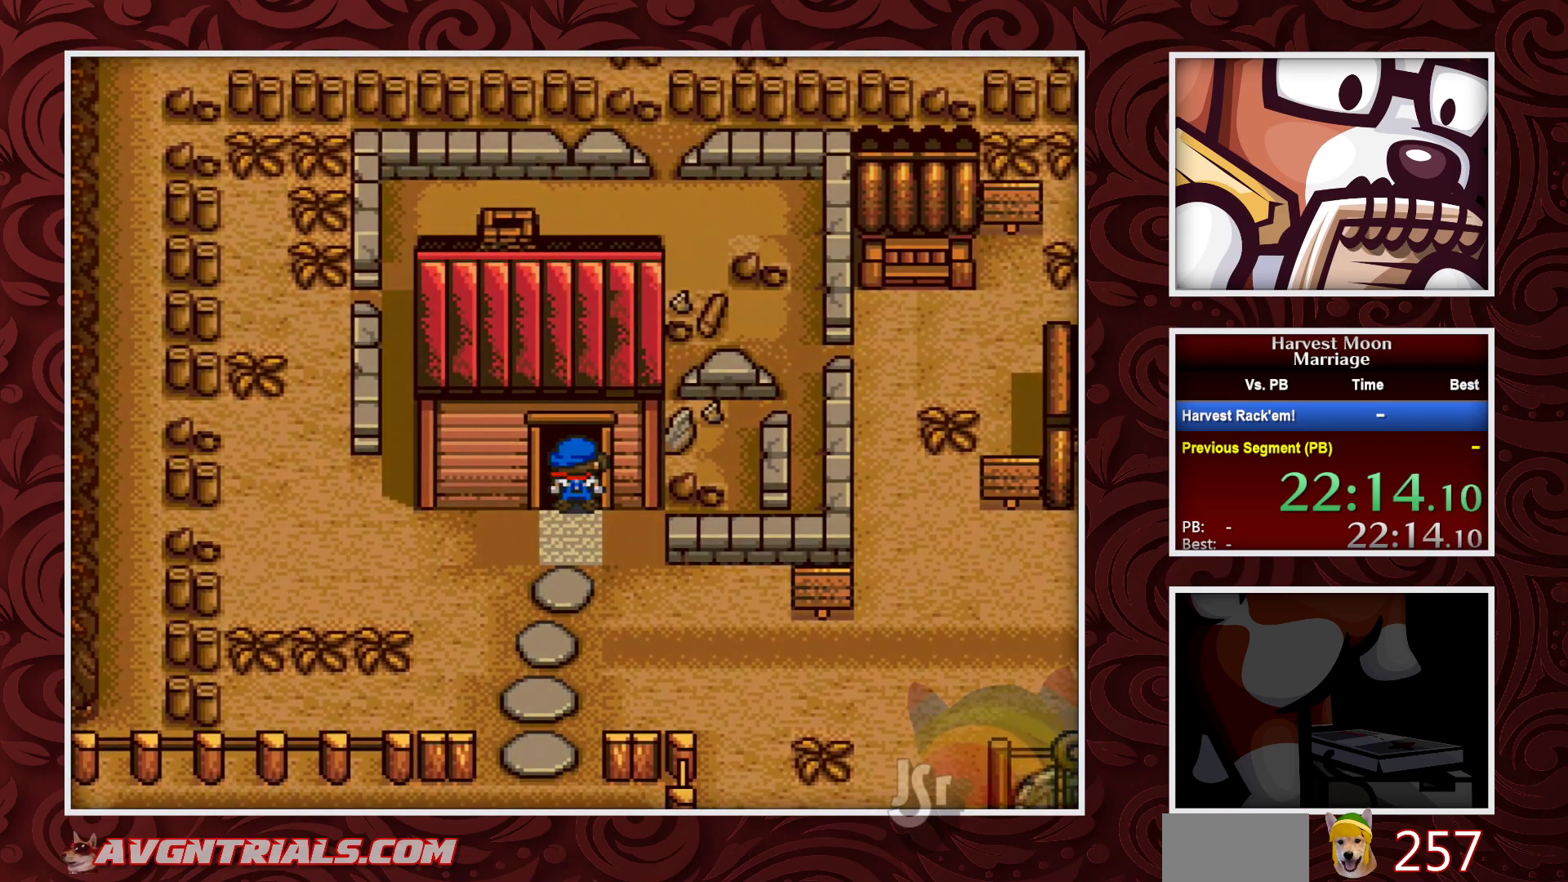
{"buttons": ["B"], "events": []}
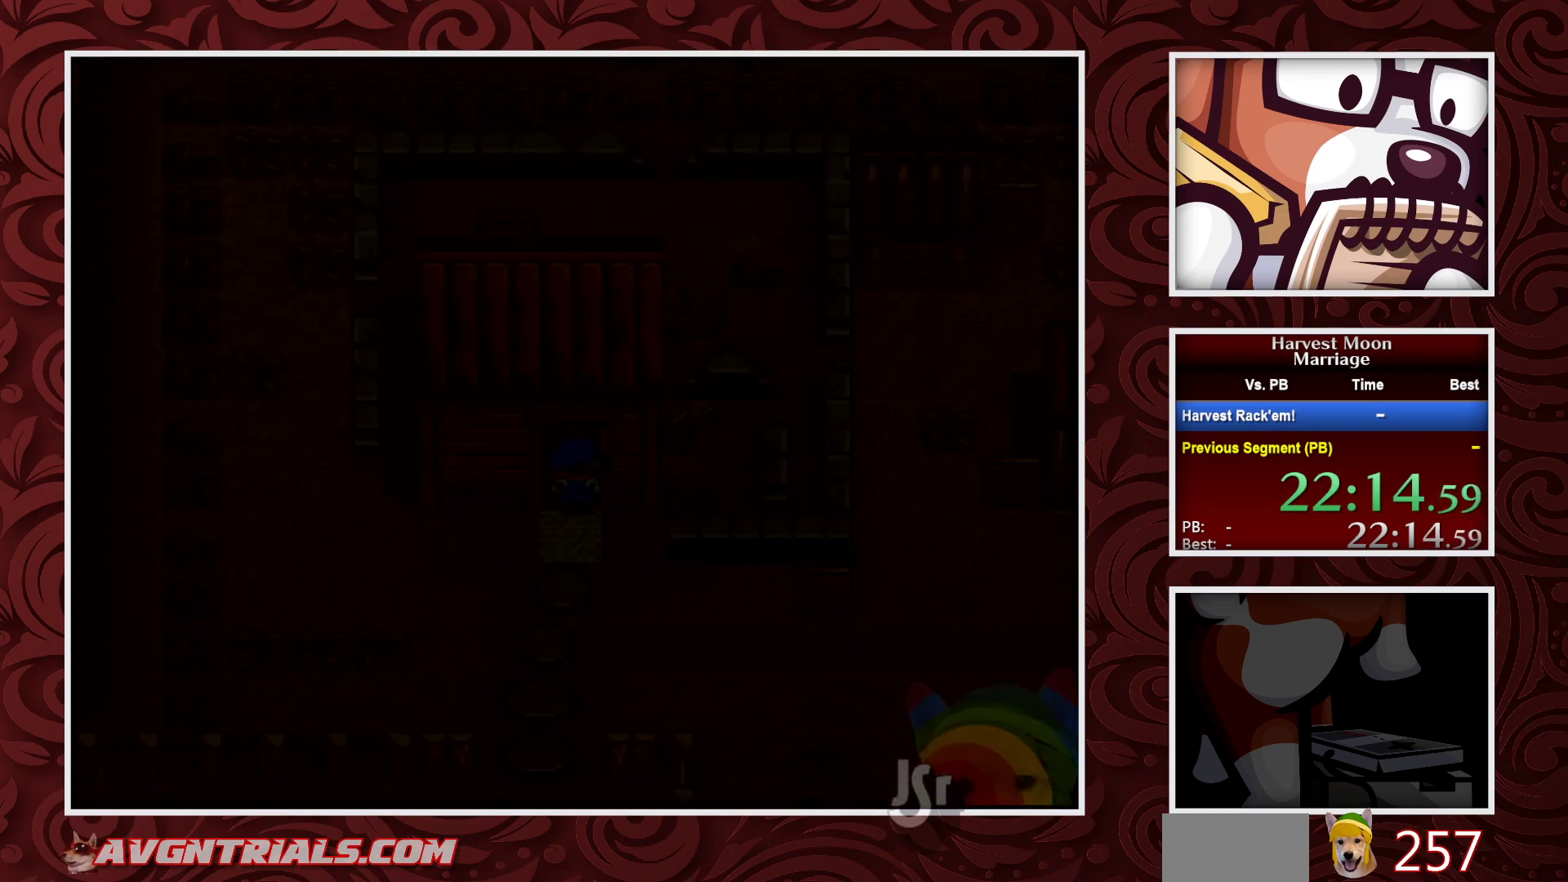
{"buttons": ["B"], "events": []}
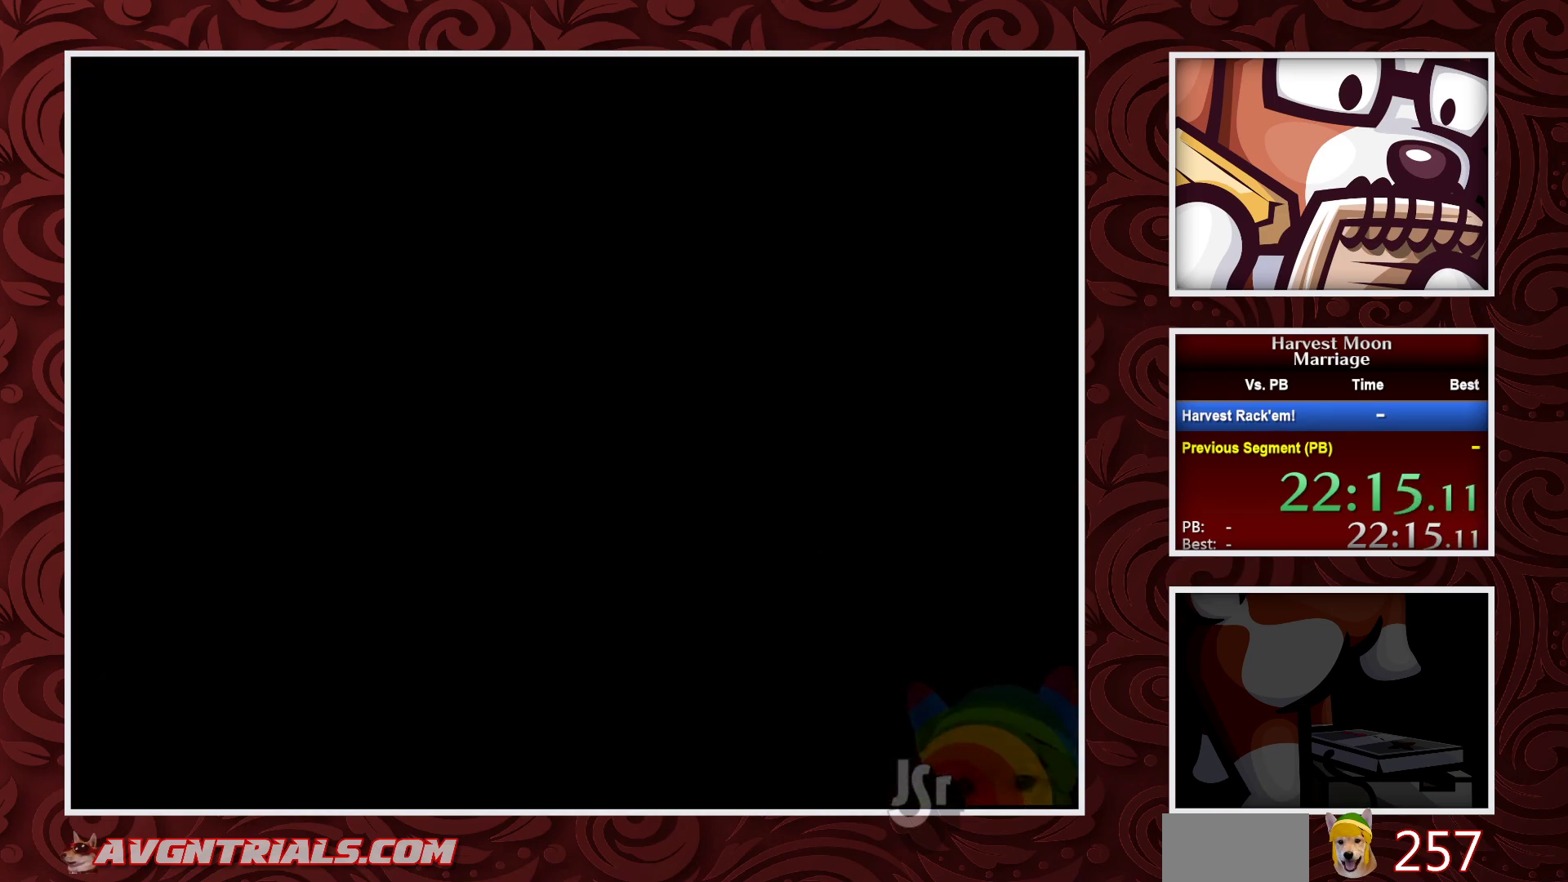
{"buttons": ["B"], "events": []}
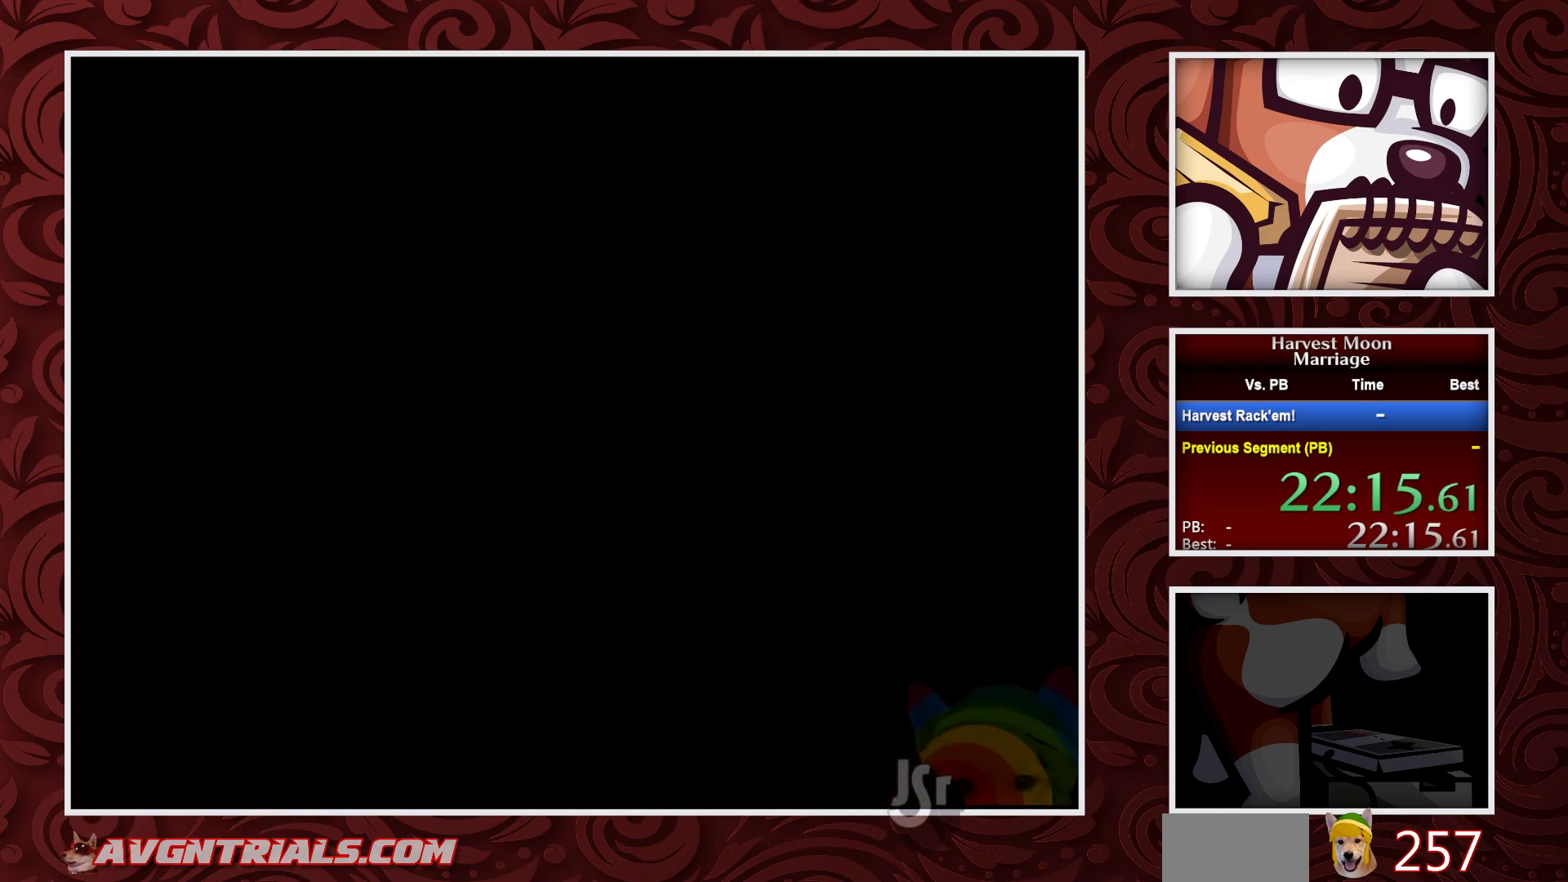
{"buttons": ["B", "DPAD_LEFT"], "events": [[183, "DPAD_LEFT", "down"]]}
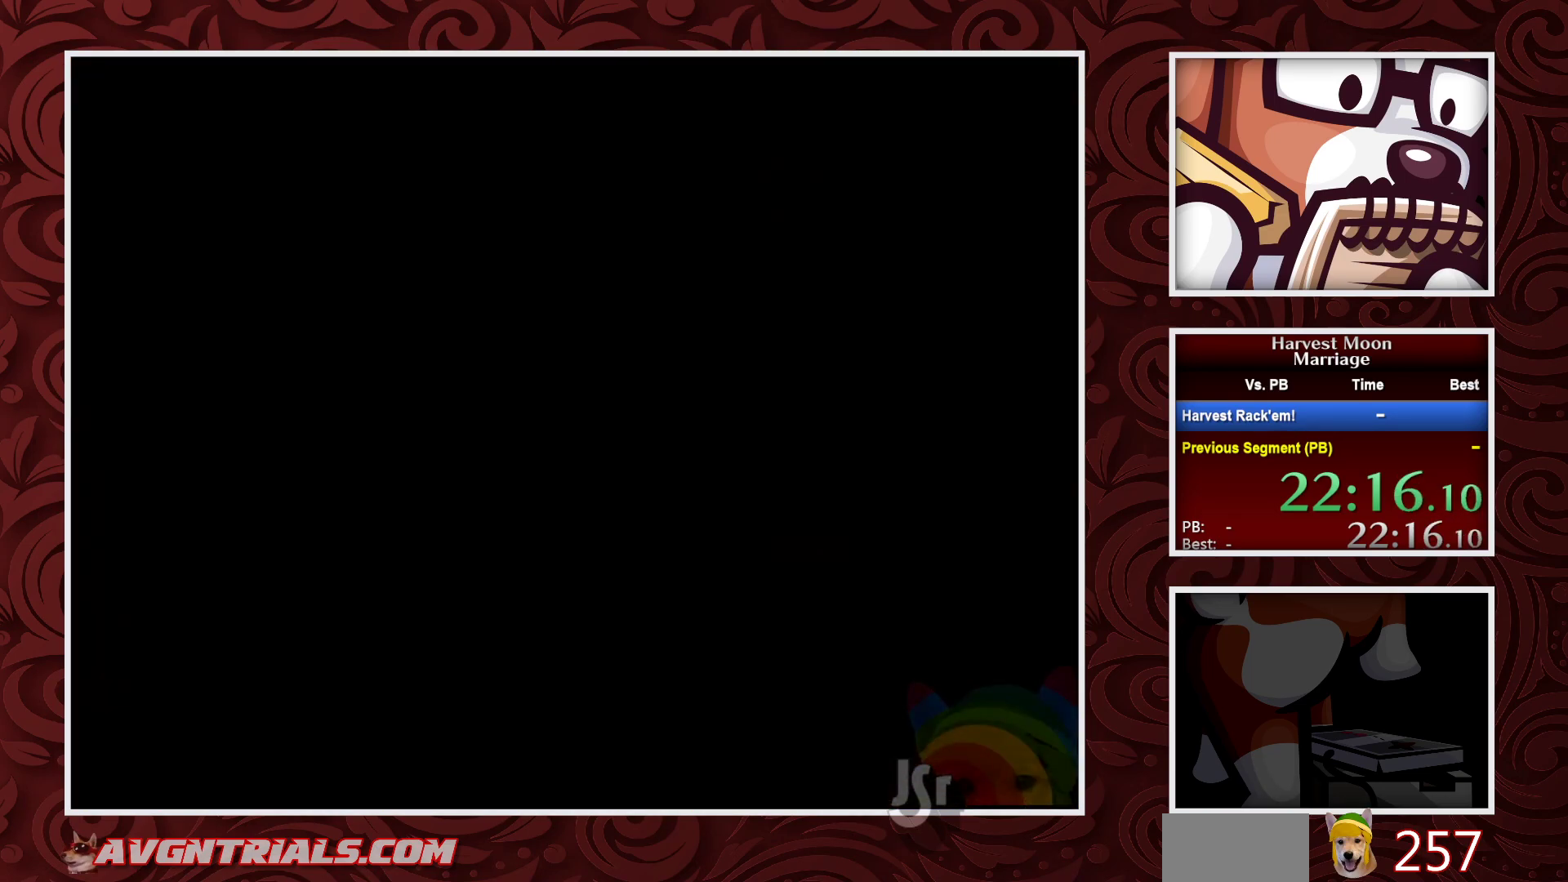
{"buttons": ["B", "DPAD_LEFT"], "events": []}
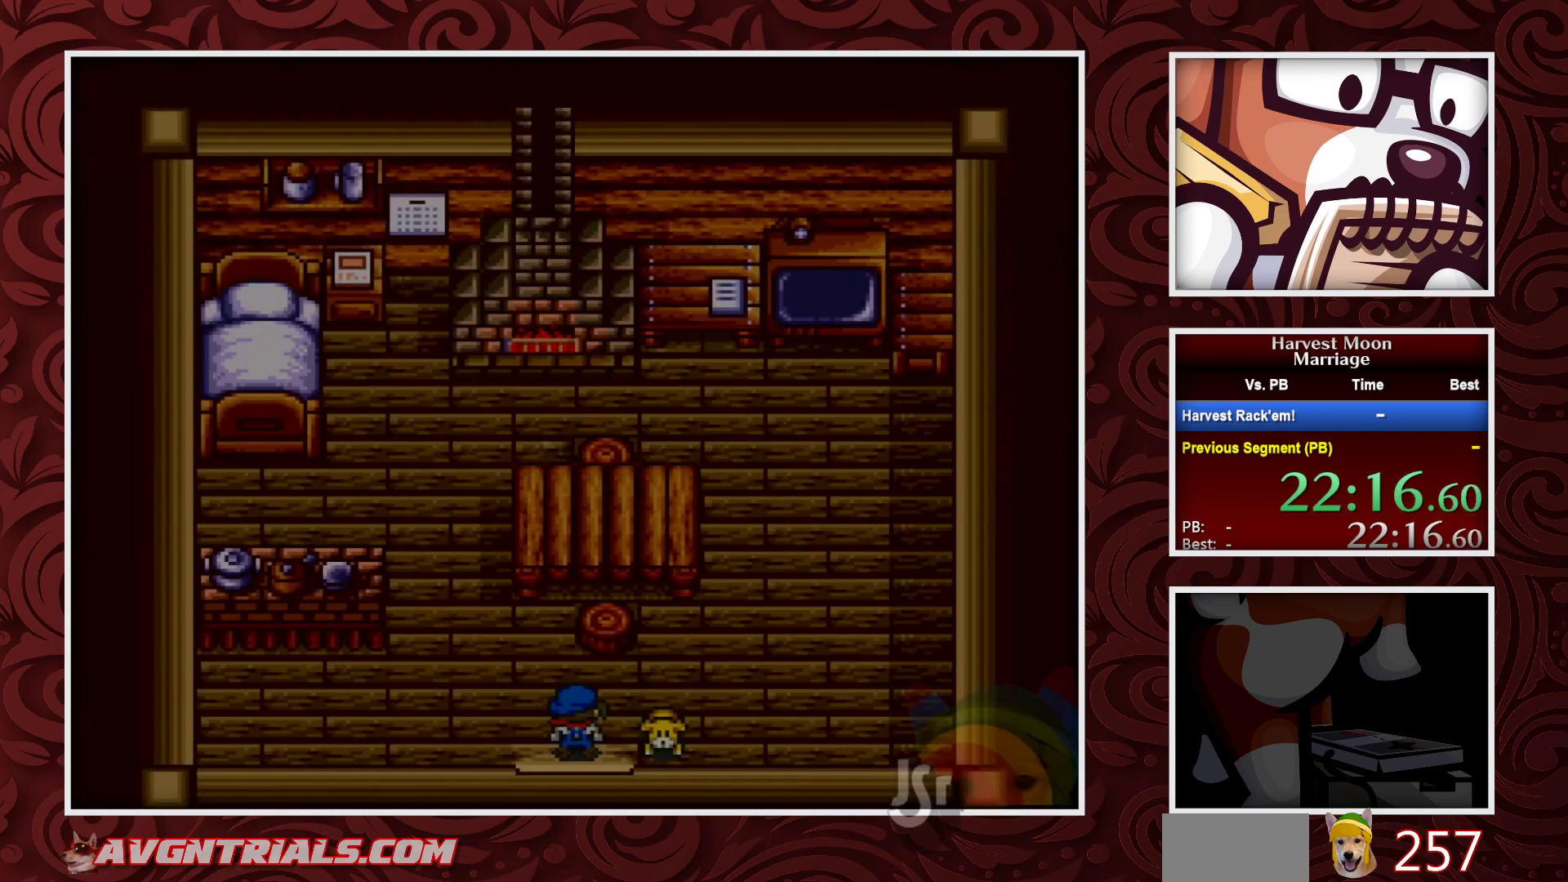
{"buttons": ["B", "DPAD_LEFT"], "events": []}
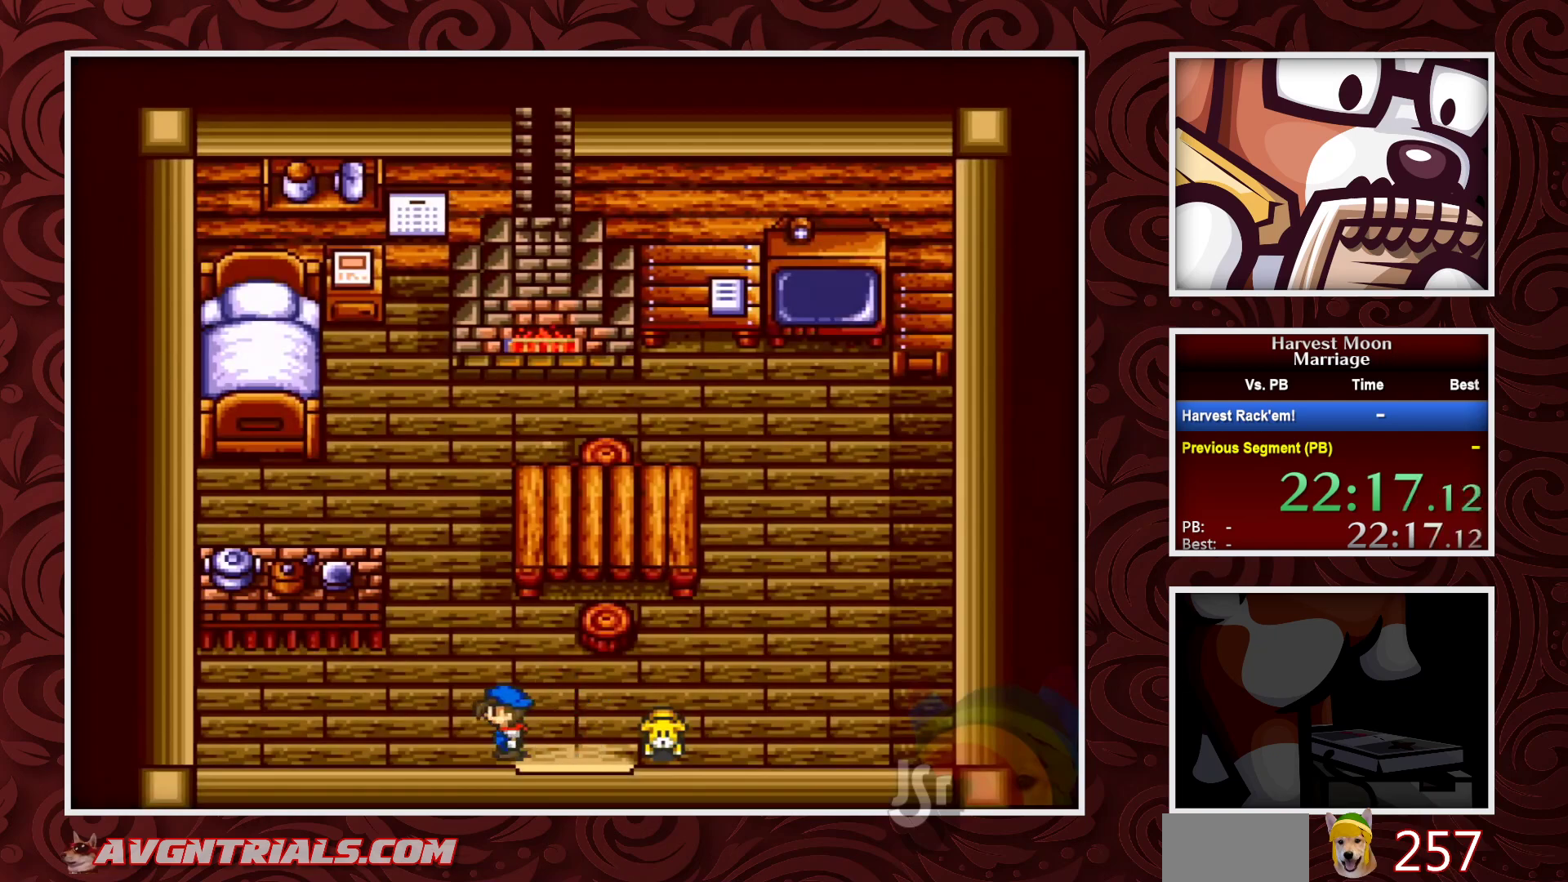
{"buttons": ["B", "DPAD_UP"], "events": [[183, "DPAD_UP", "down"], [200, "DPAD_LEFT", "up"]]}
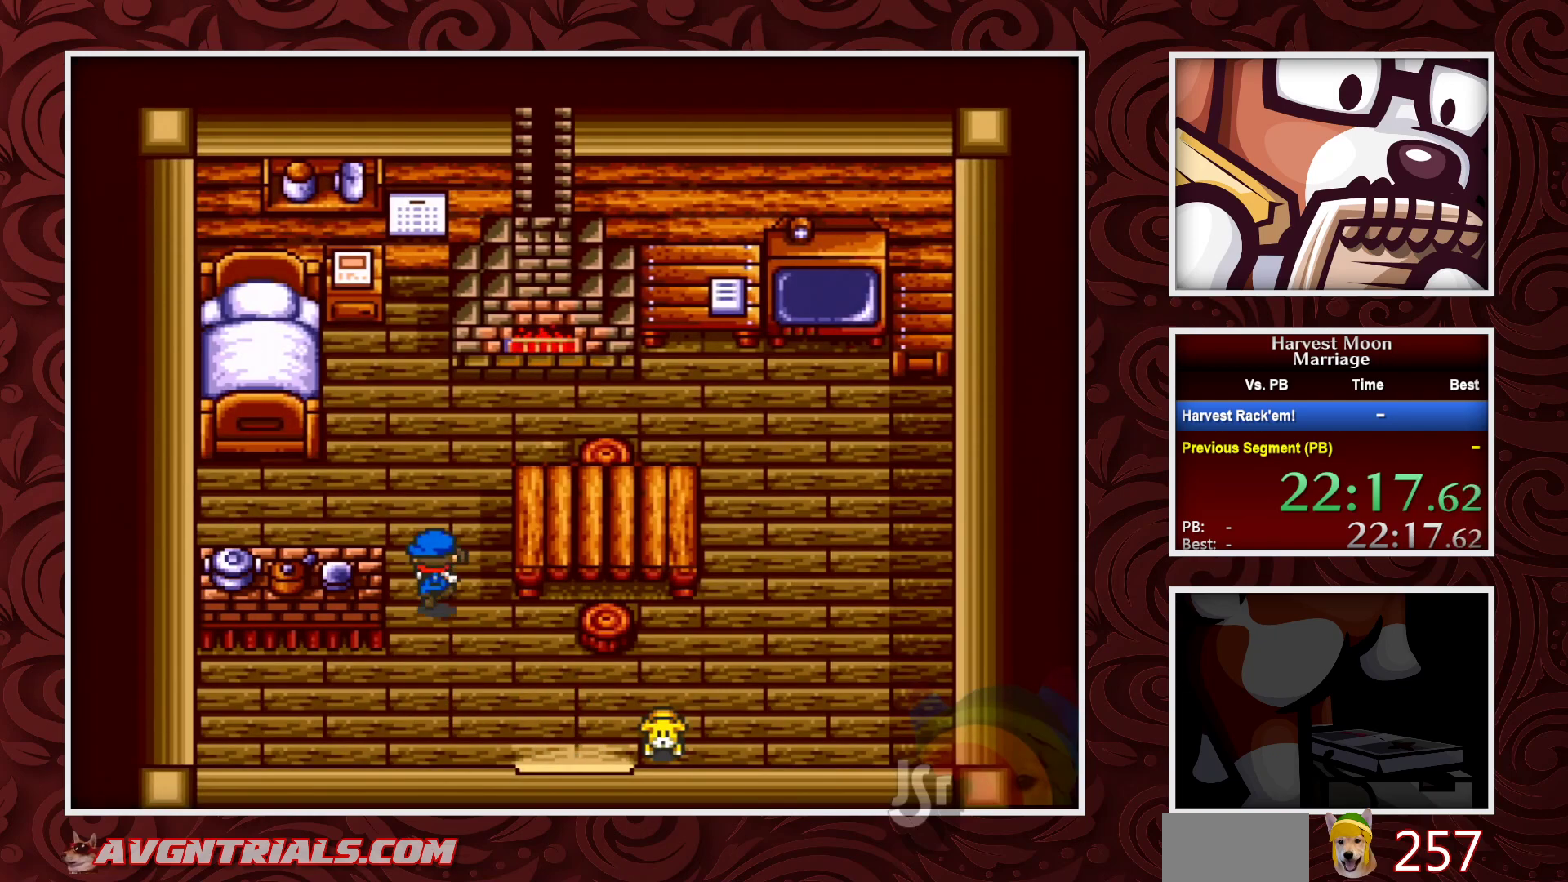
{"buttons": ["B", "DPAD_UP", "DPAD_LEFT"], "events": [[250, "DPAD_LEFT", "down"], [267, "DPAD_UP", "up"], [467, "DPAD_UP", "down"]]}
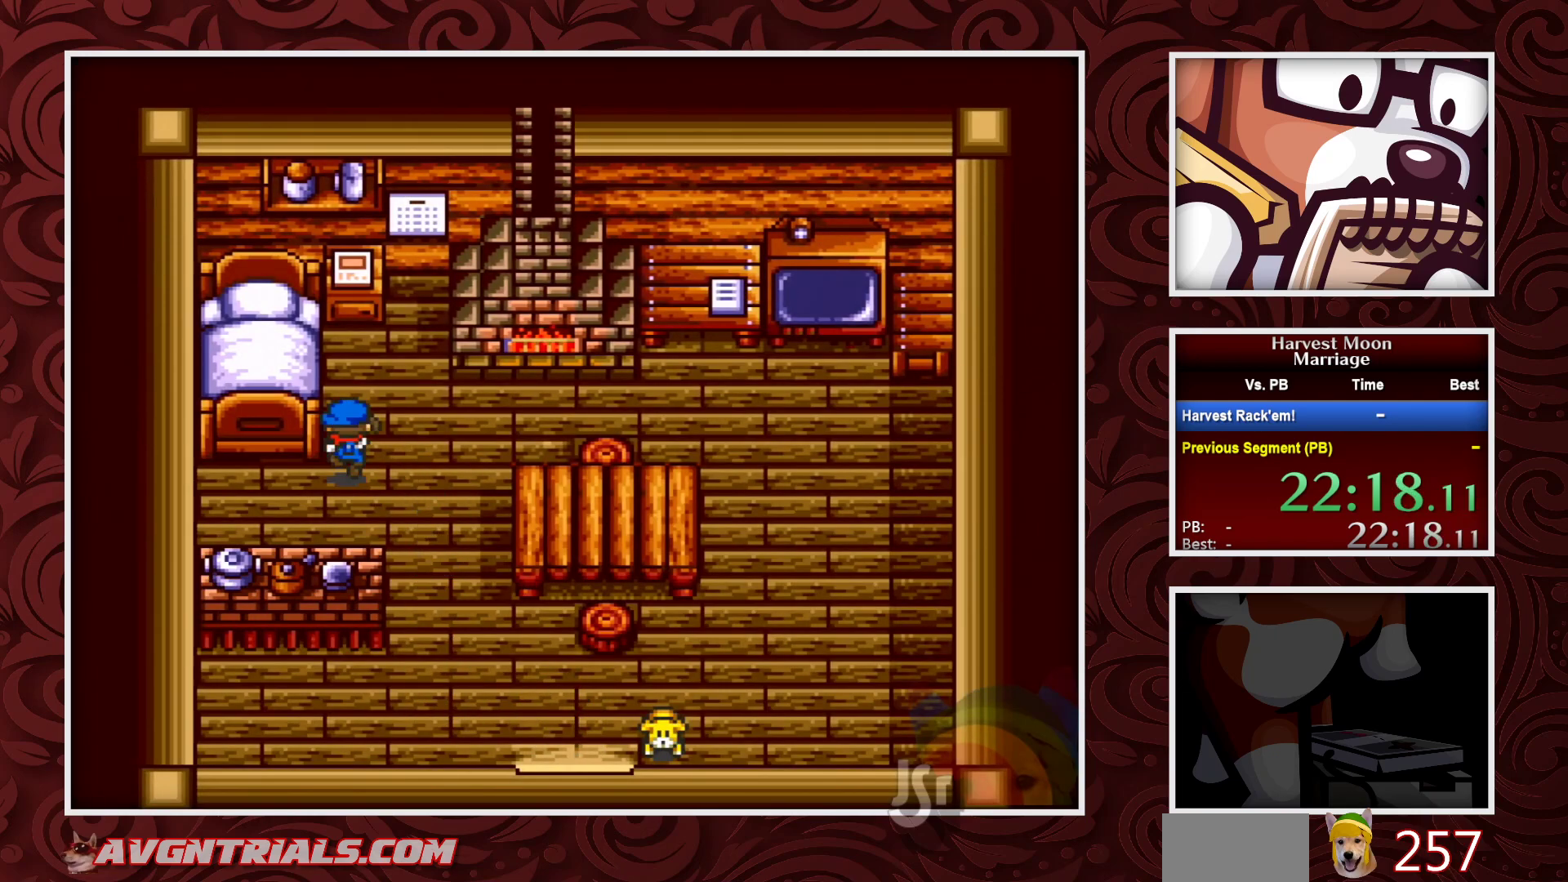
{"buttons": ["A"], "events": [[17, "DPAD_LEFT", "up"], [333, "A", "down"], [400, "B", "up"], [467, "DPAD_UP", "up"]]}
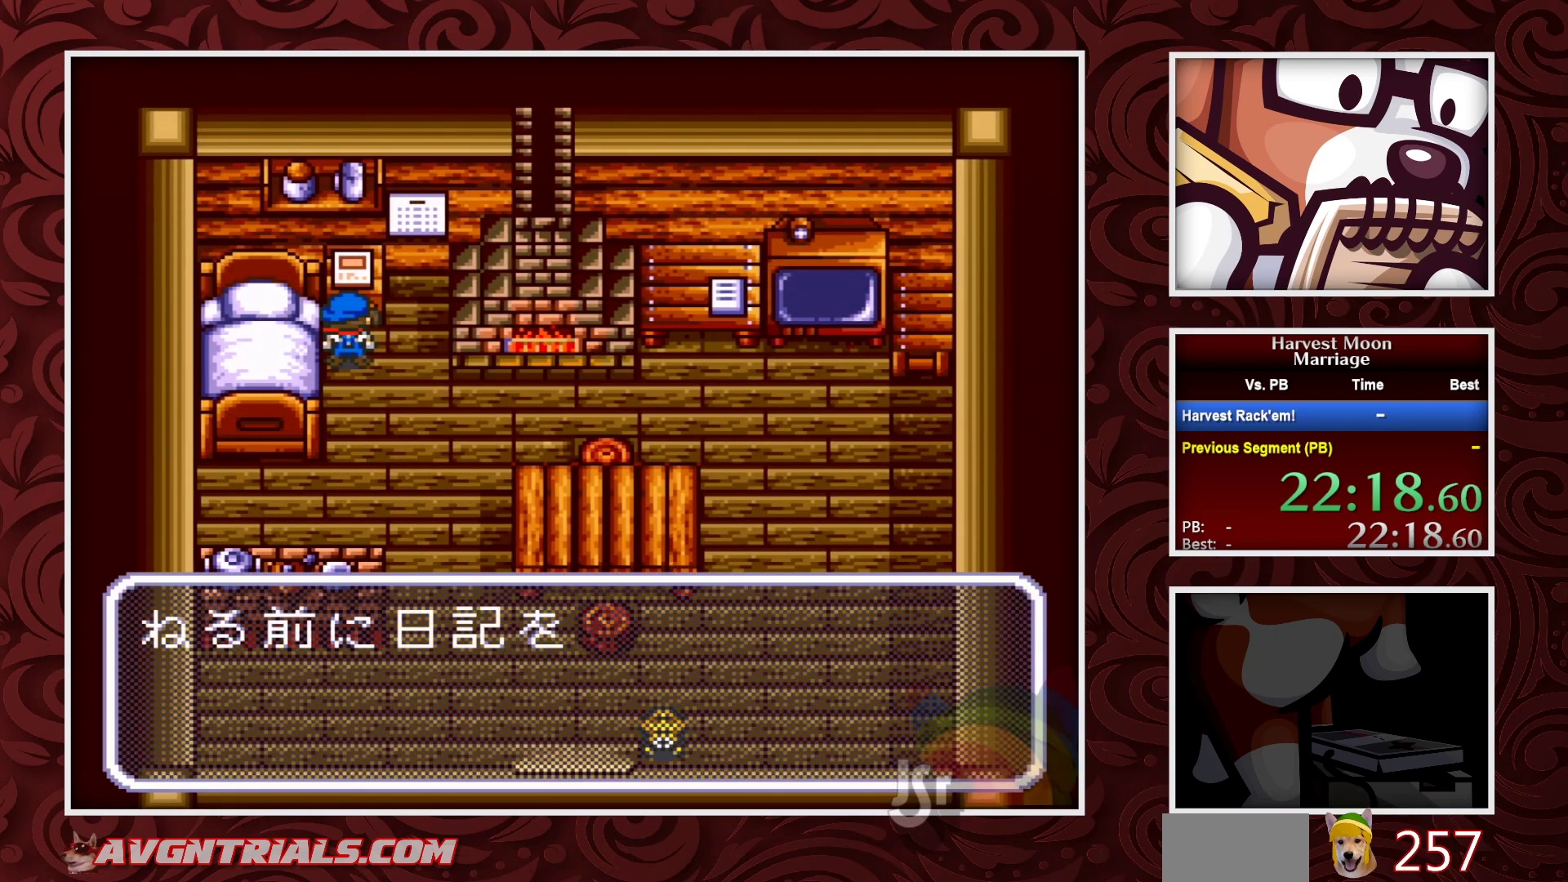
{"buttons": ["A"], "events": [[333, "A", "up"], [383, "A", "down"]]}
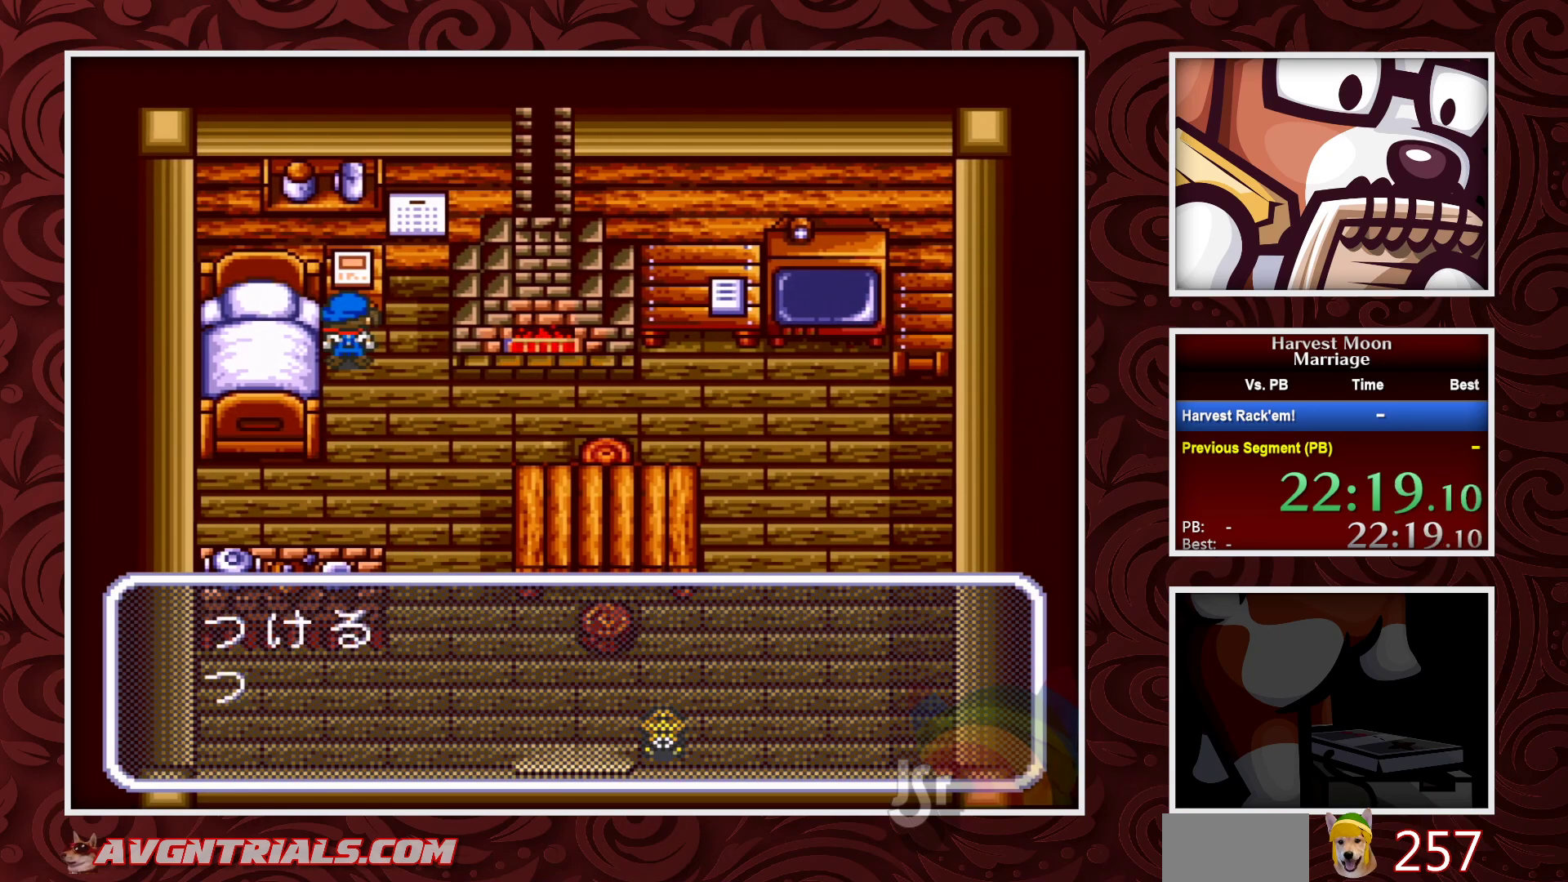
{"buttons": ["A"], "events": [[233, "A", "up"], [300, "A", "down"]]}